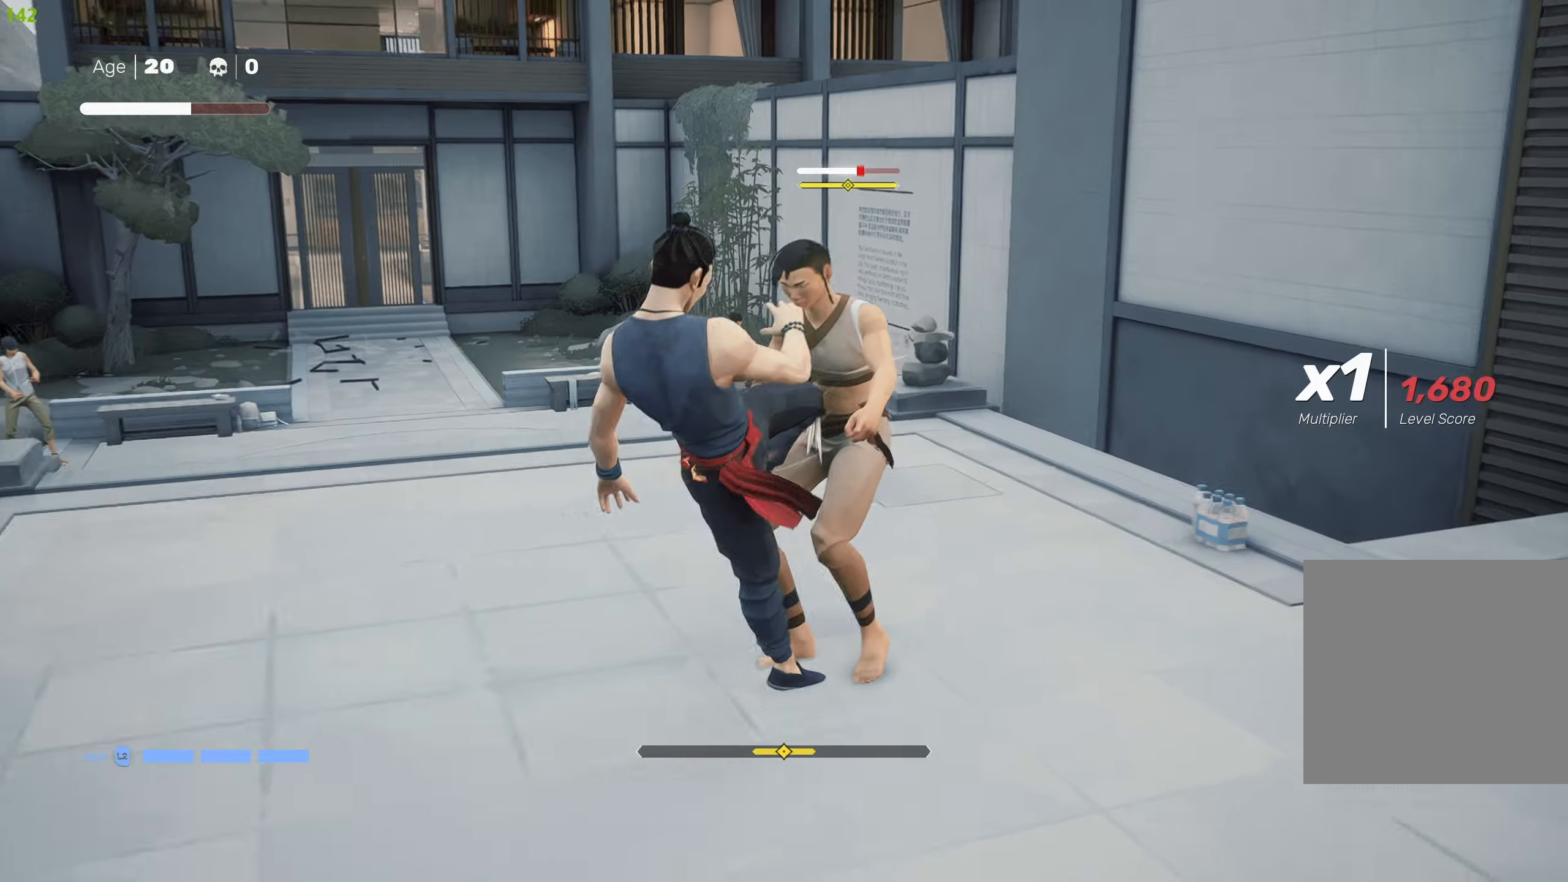
Gameplay with a controller (PlayStation layout); each line is a JSON object with the inputs held at the frame after it. "events" lists button and stick changes between this image and that frame as [ms after this image, input, new state], when the widget could be followed in between.
{"buttons": ["L1"], "left_stick": "center", "right_stick": "center", "events": [[50, "SQUARE", "up"], [100, "SQUARE", "down"], [200, "SQUARE", "up"], [250, "SQUARE", "down"], [317, "L1", "down"], [334, "SQUARE", "up"], [400, "L1", "up"], [484, "L1", "down"]]}
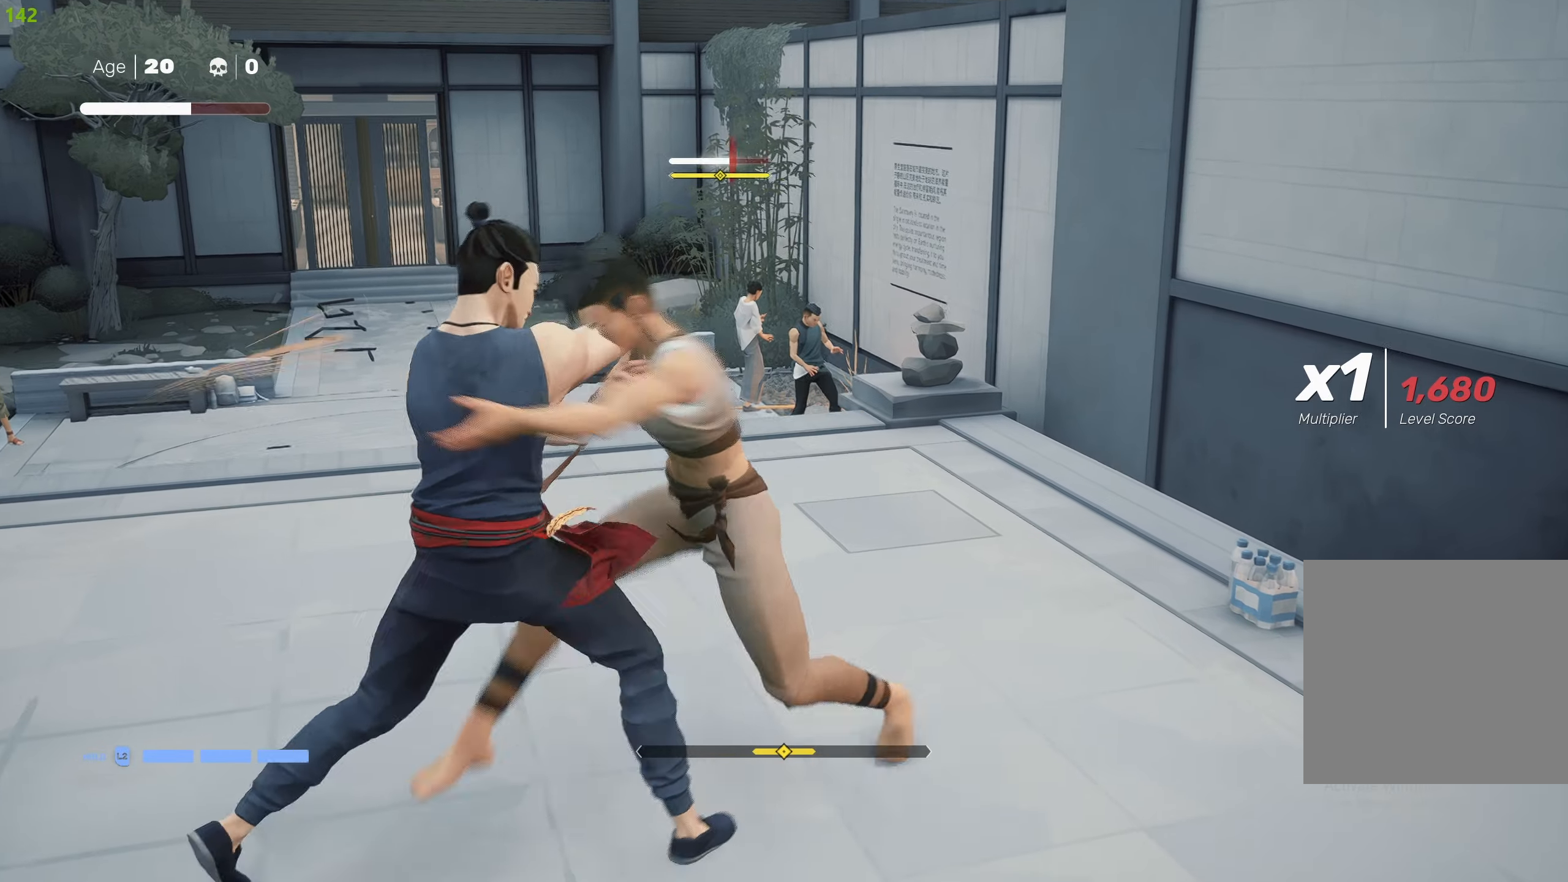
{"buttons": [], "left_stick": "up-right", "right_stick": "center", "events": [[50, "L1", "up"], [117, "L1", "down"], [200, "L1", "up"], [284, "L1", "down"], [334, "L1", "up"], [484, "left_stick", "up-right"]]}
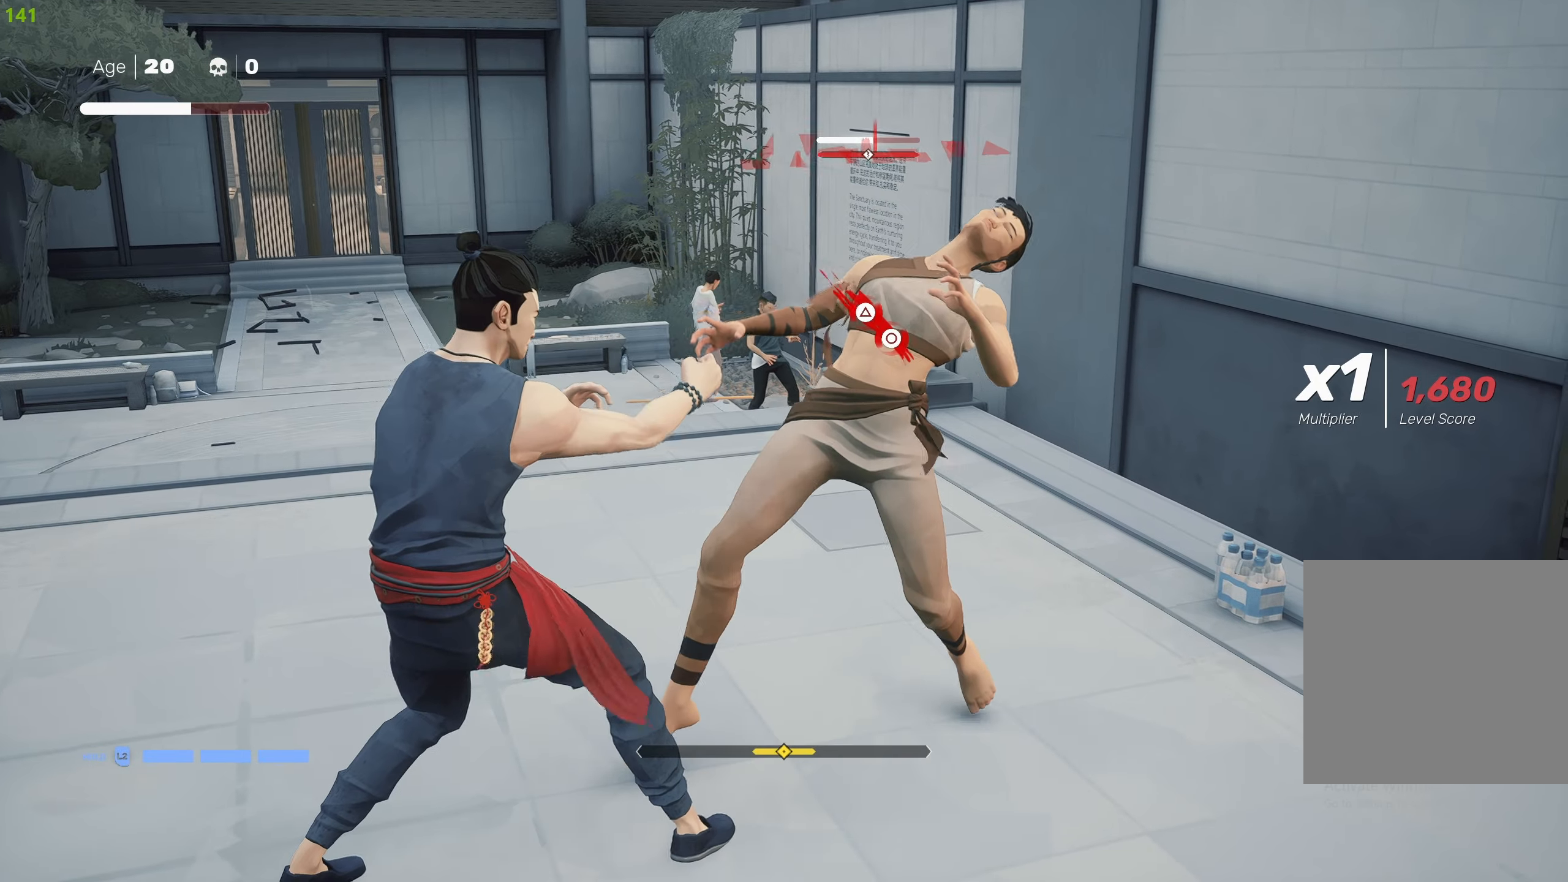
{"buttons": [], "left_stick": "center", "right_stick": "center", "events": [[34, "CIRCLE", "down"], [50, "TRIANGLE", "down"], [400, "CIRCLE", "up"], [417, "TRIANGLE", "up"], [417, "left_stick", "center"]]}
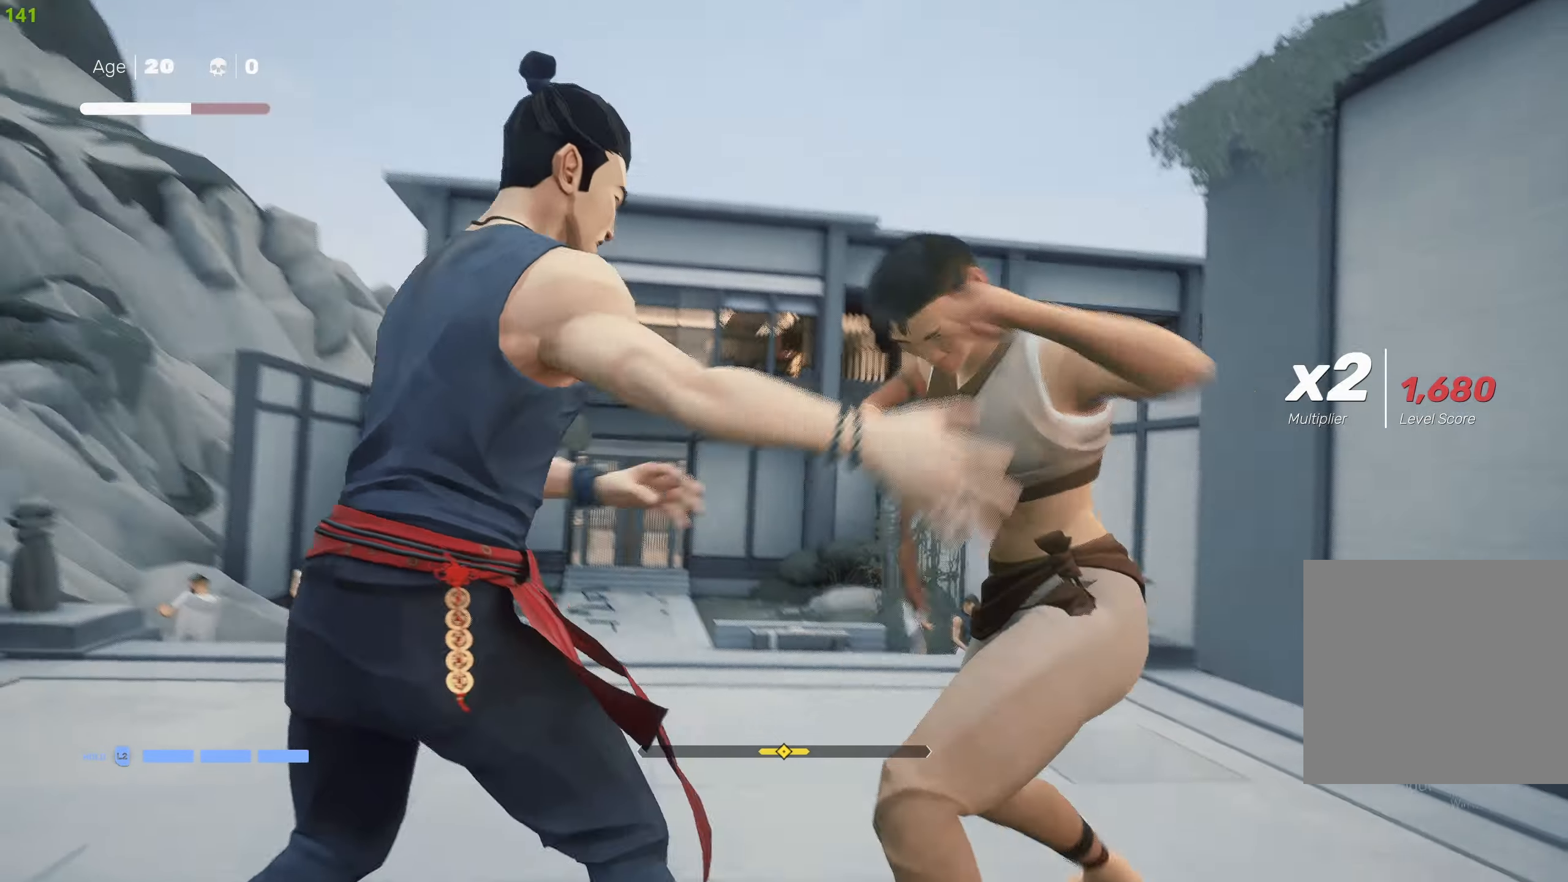
{"buttons": [], "left_stick": "center", "right_stick": "center", "events": []}
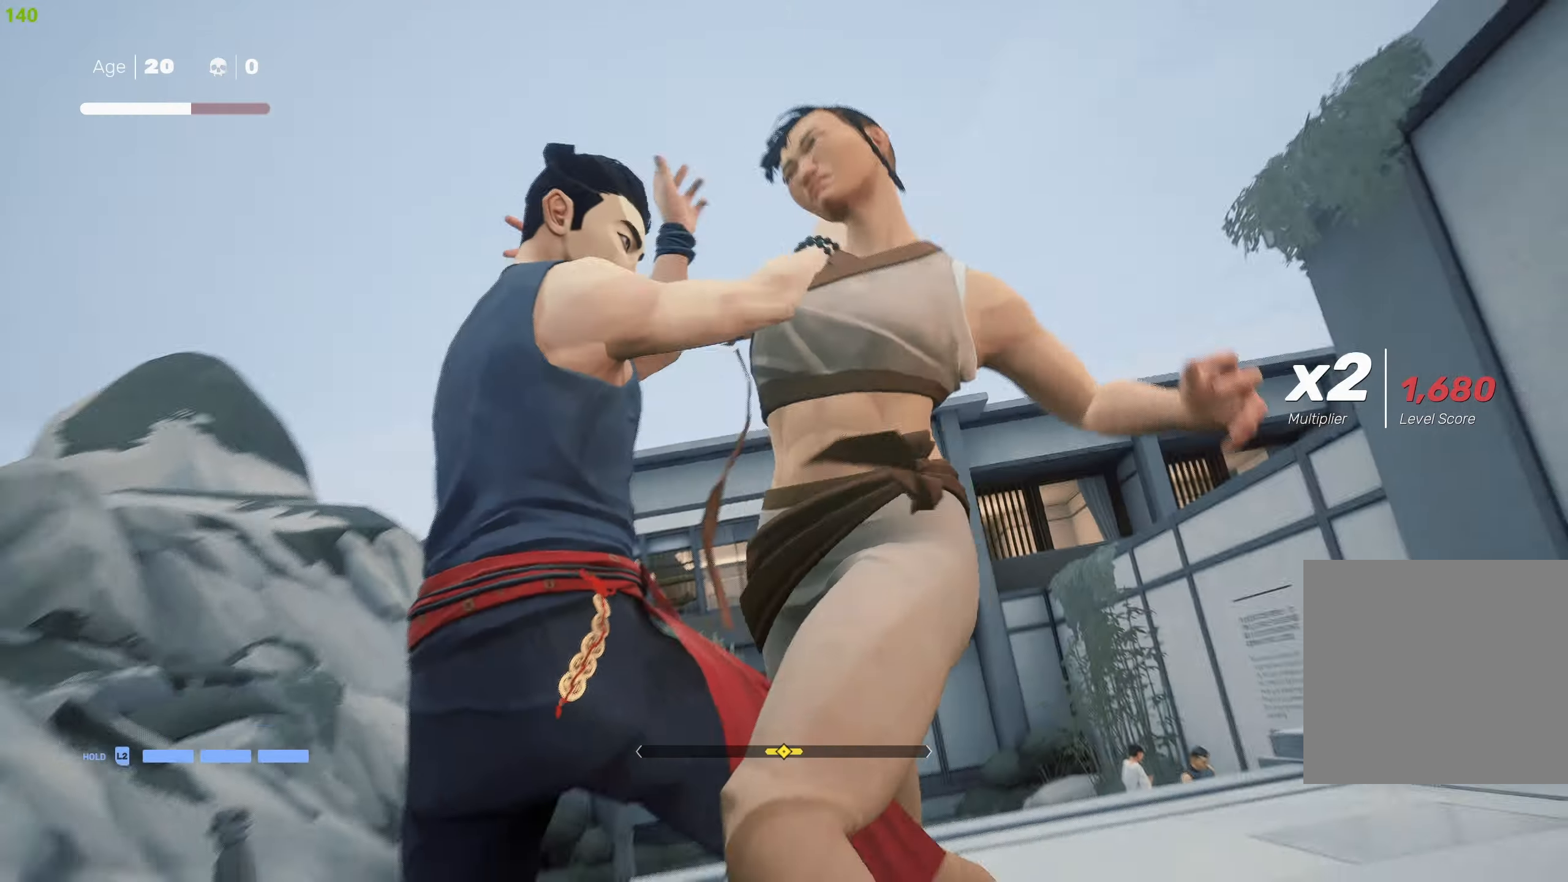
{"buttons": [], "left_stick": "up", "right_stick": "center", "events": [[50, "left_stick", "up"]]}
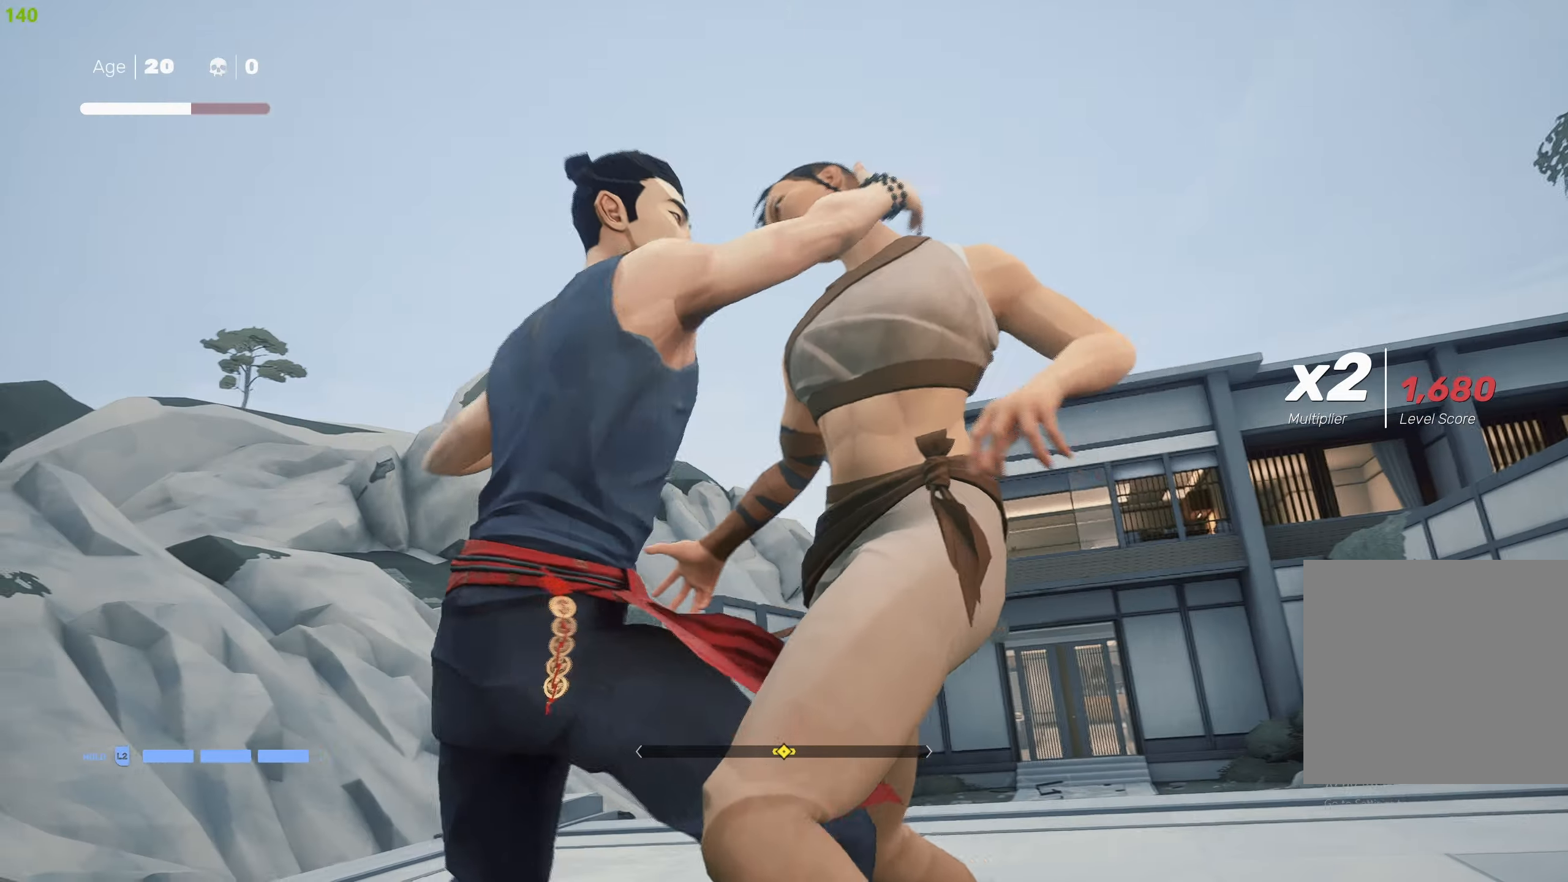
{"buttons": [], "left_stick": "up", "right_stick": "center", "events": []}
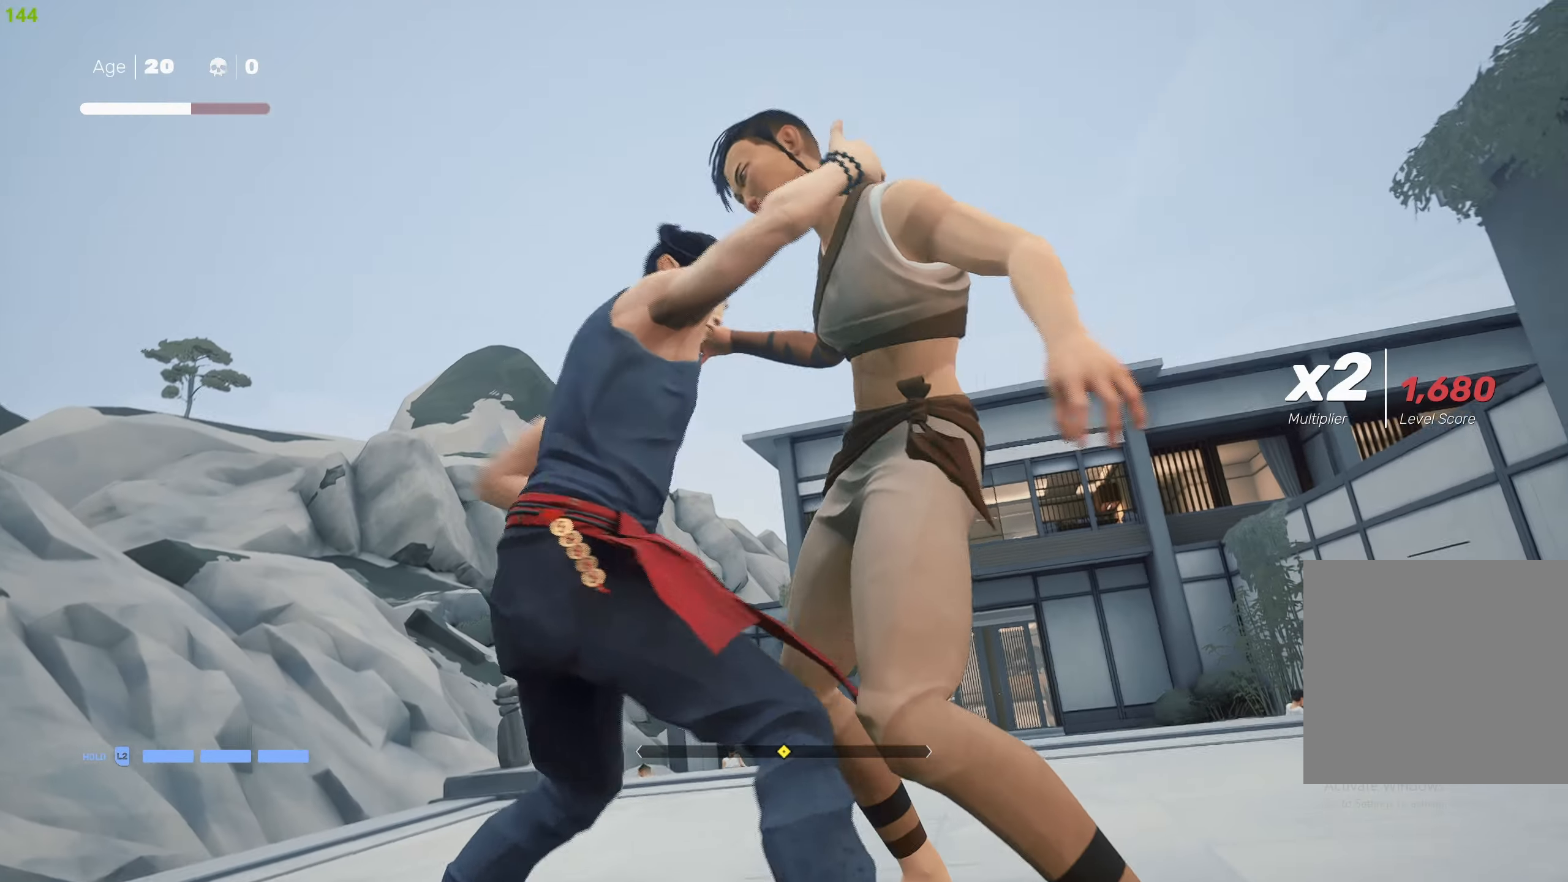
{"buttons": [], "left_stick": "up", "right_stick": "center", "events": []}
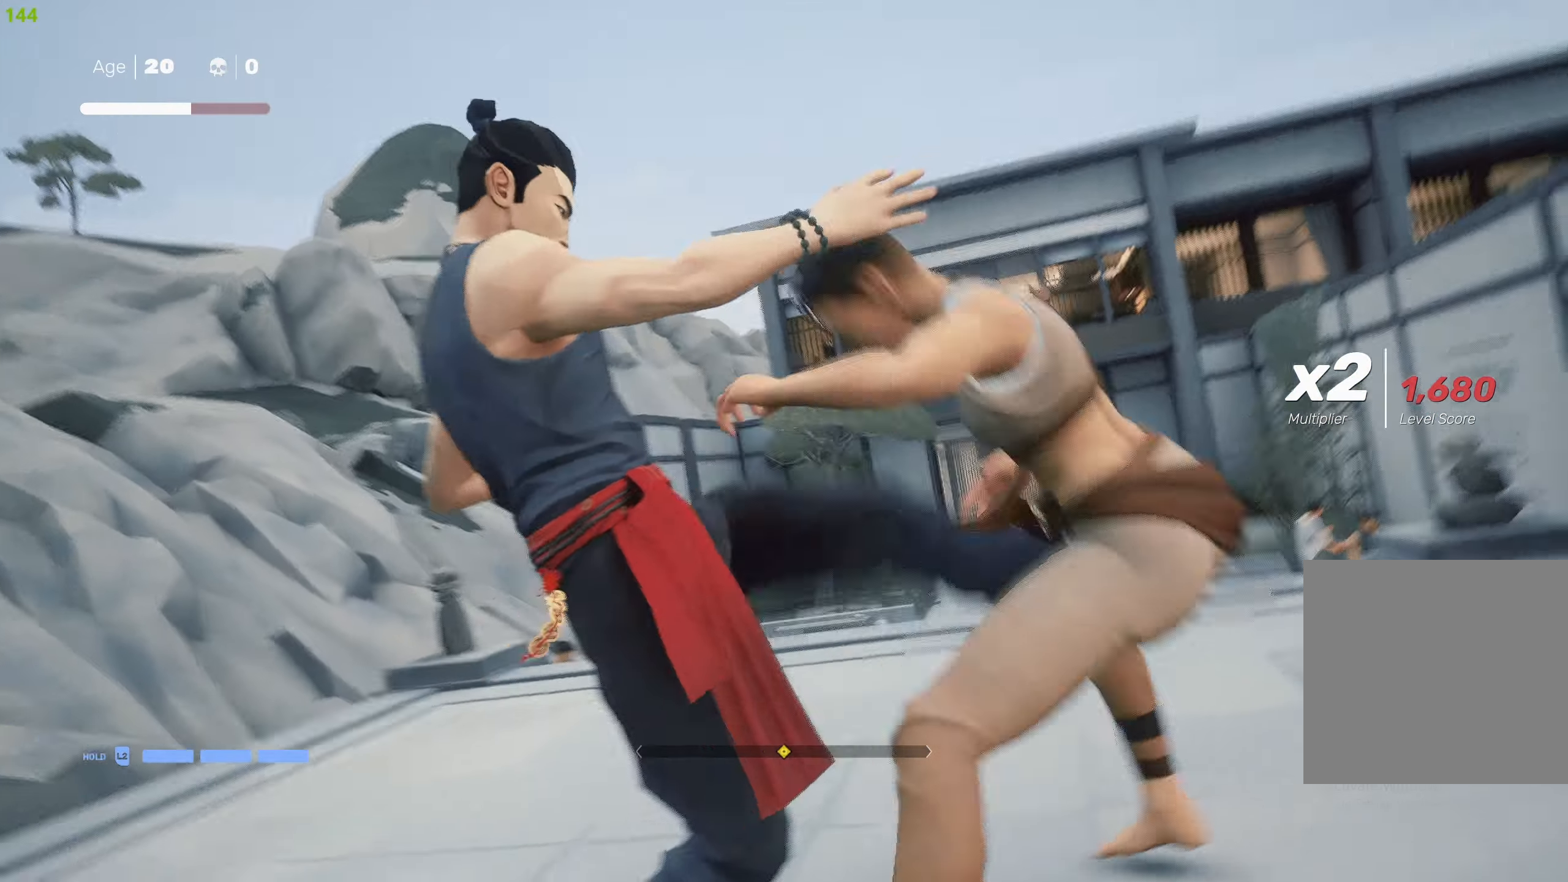
{"buttons": ["R2"], "left_stick": "up", "right_stick": "down-right", "events": [[250, "R2", "down"], [334, "right_stick", "down"], [434, "right_stick", "down-right"]]}
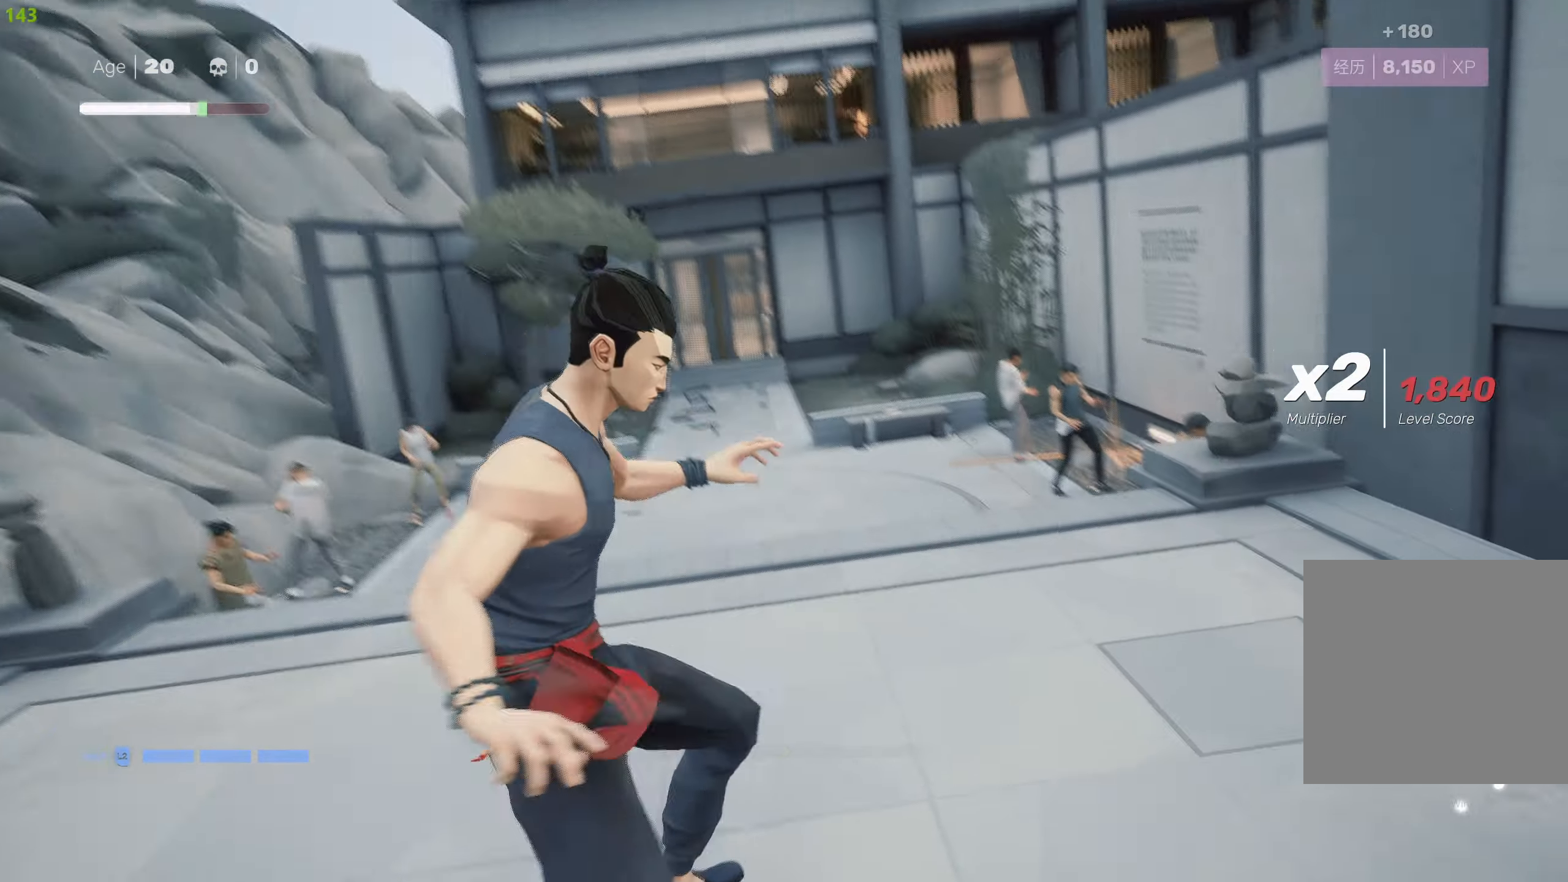
{"buttons": ["R2"], "left_stick": "up", "right_stick": "down", "events": [[234, "right_stick", "center"], [434, "right_stick", "down"]]}
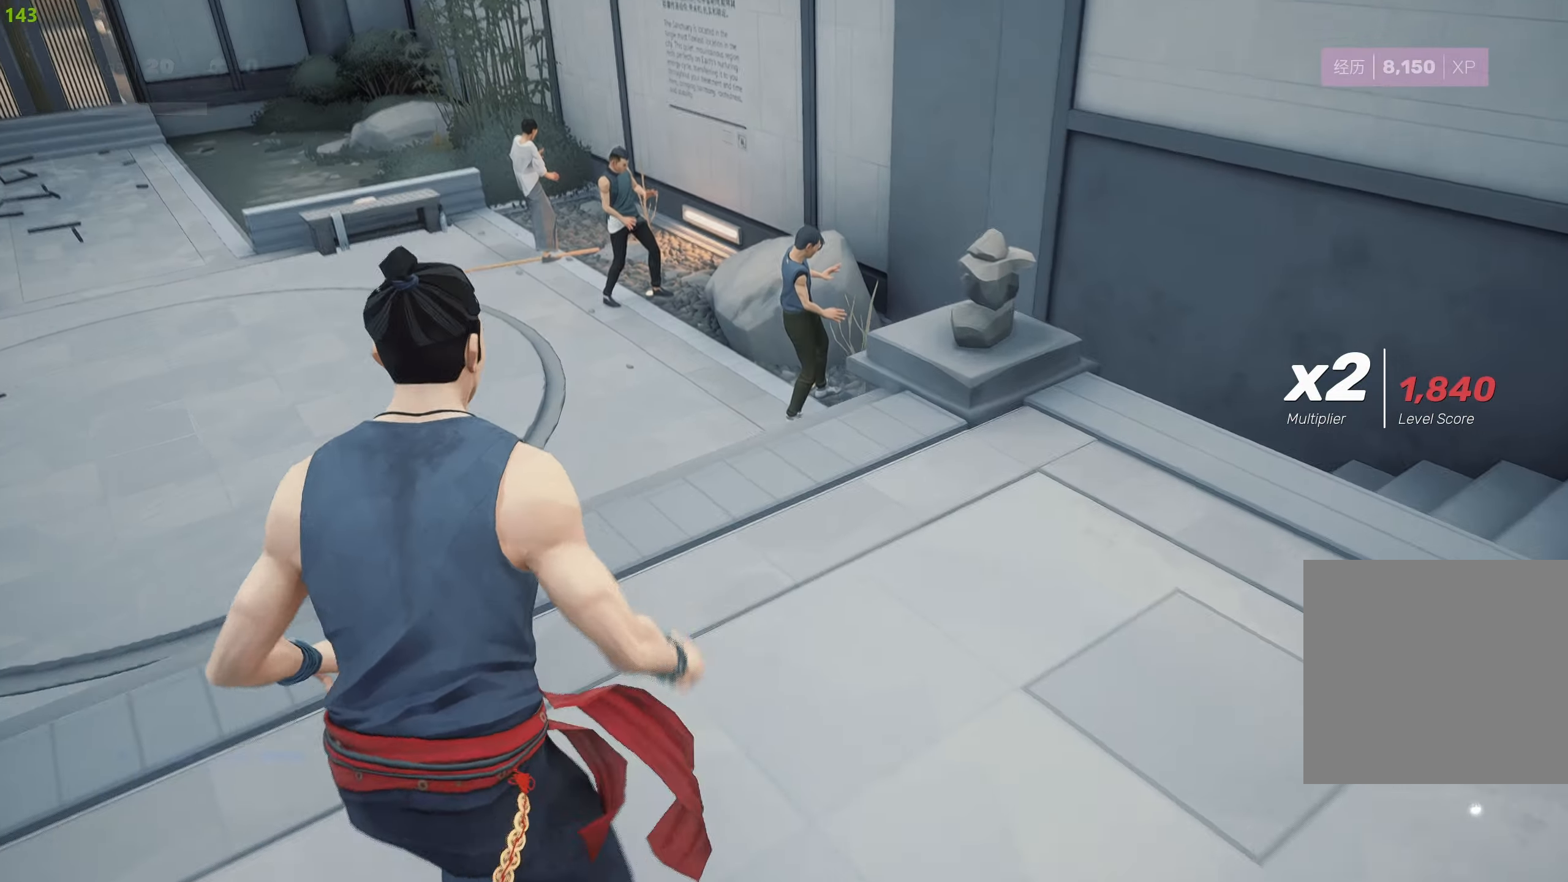
{"buttons": ["R2"], "left_stick": "up", "right_stick": "center", "events": [[50, "right_stick", "center"]]}
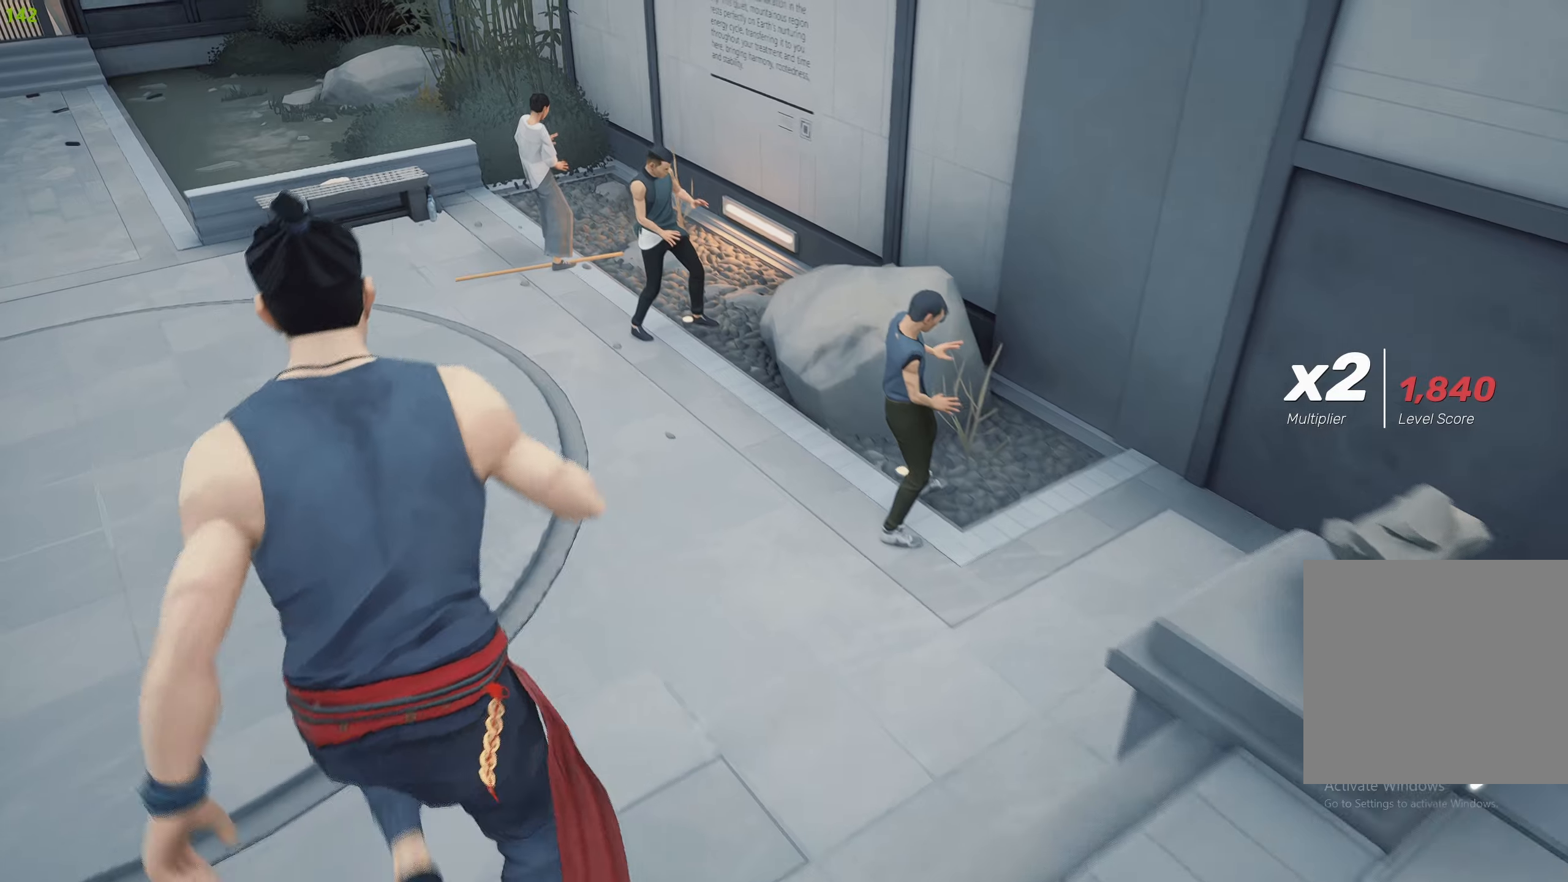
{"buttons": ["R2"], "left_stick": "up", "right_stick": "center", "events": []}
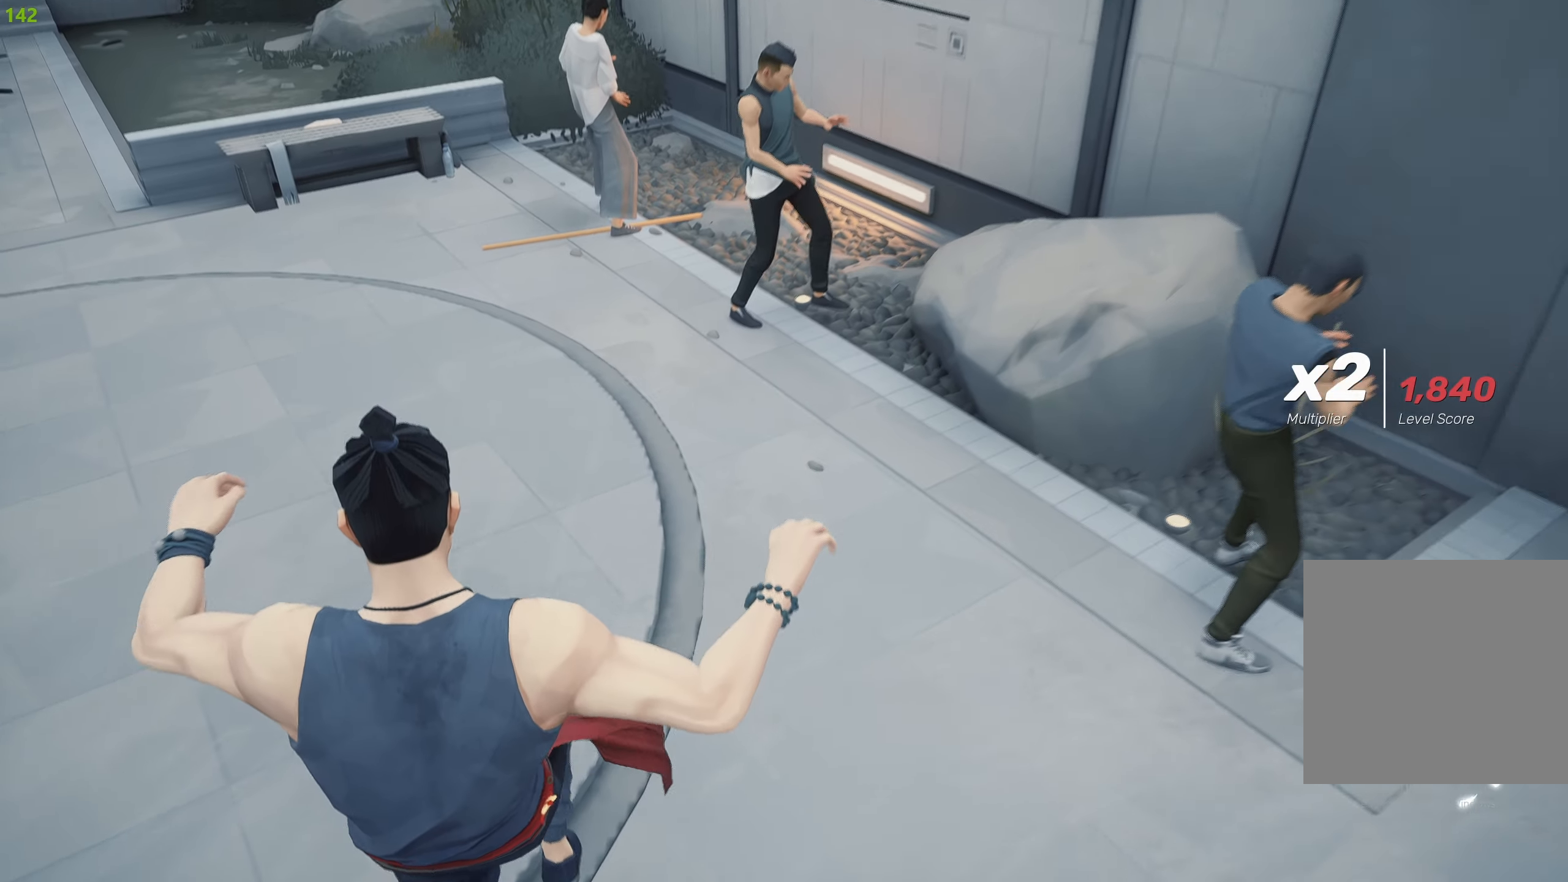
{"buttons": ["R2"], "left_stick": "up", "right_stick": "center", "events": [[166, "right_stick", "up"], [400, "right_stick", "center"]]}
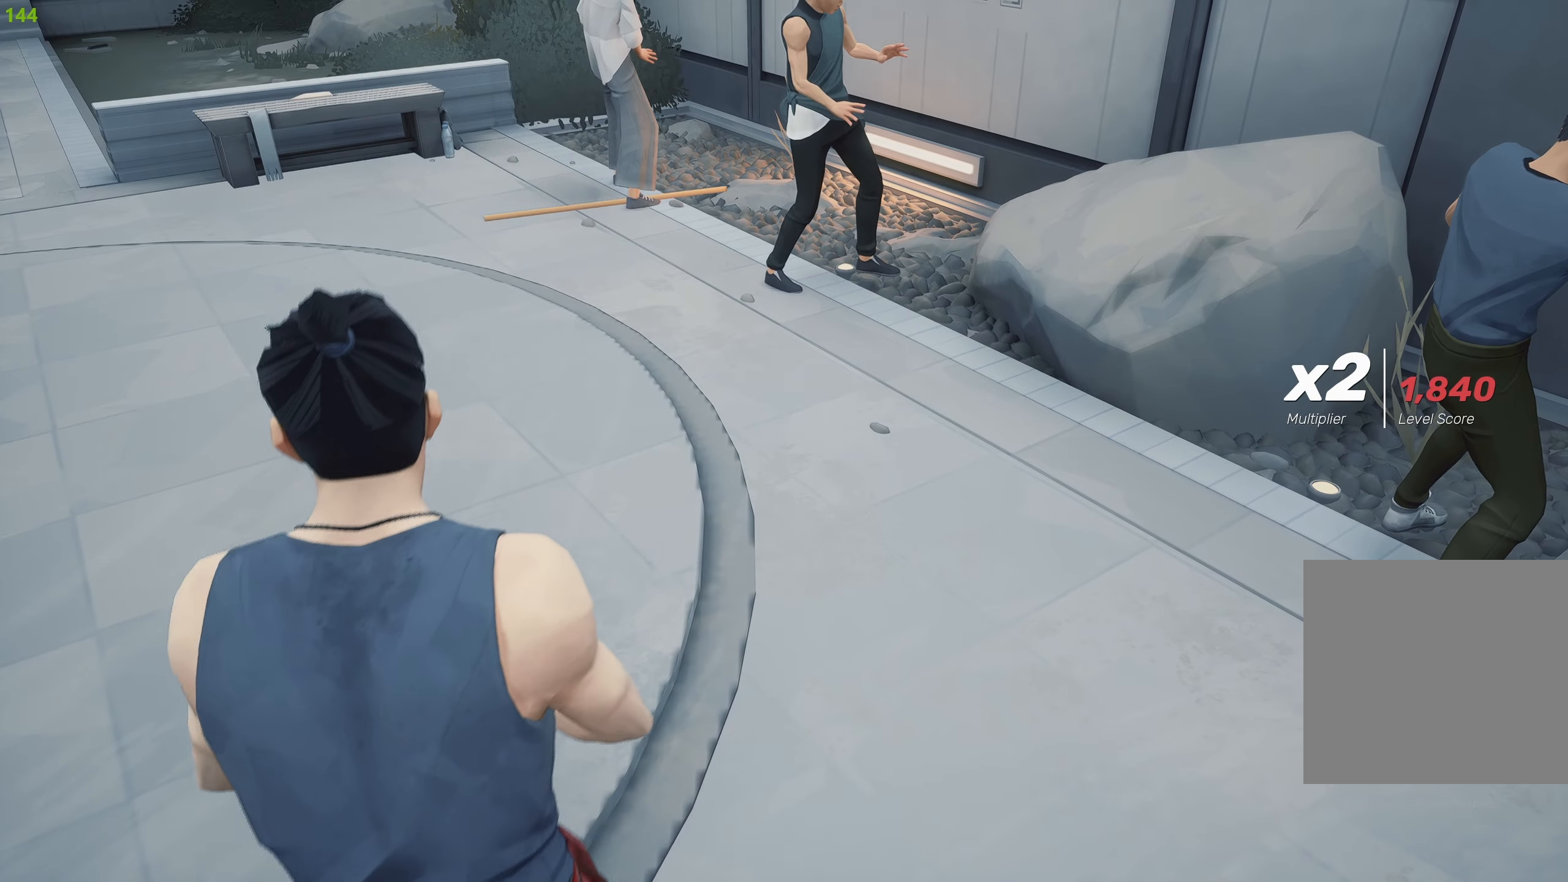
{"buttons": ["R2"], "left_stick": "up", "right_stick": "center", "events": []}
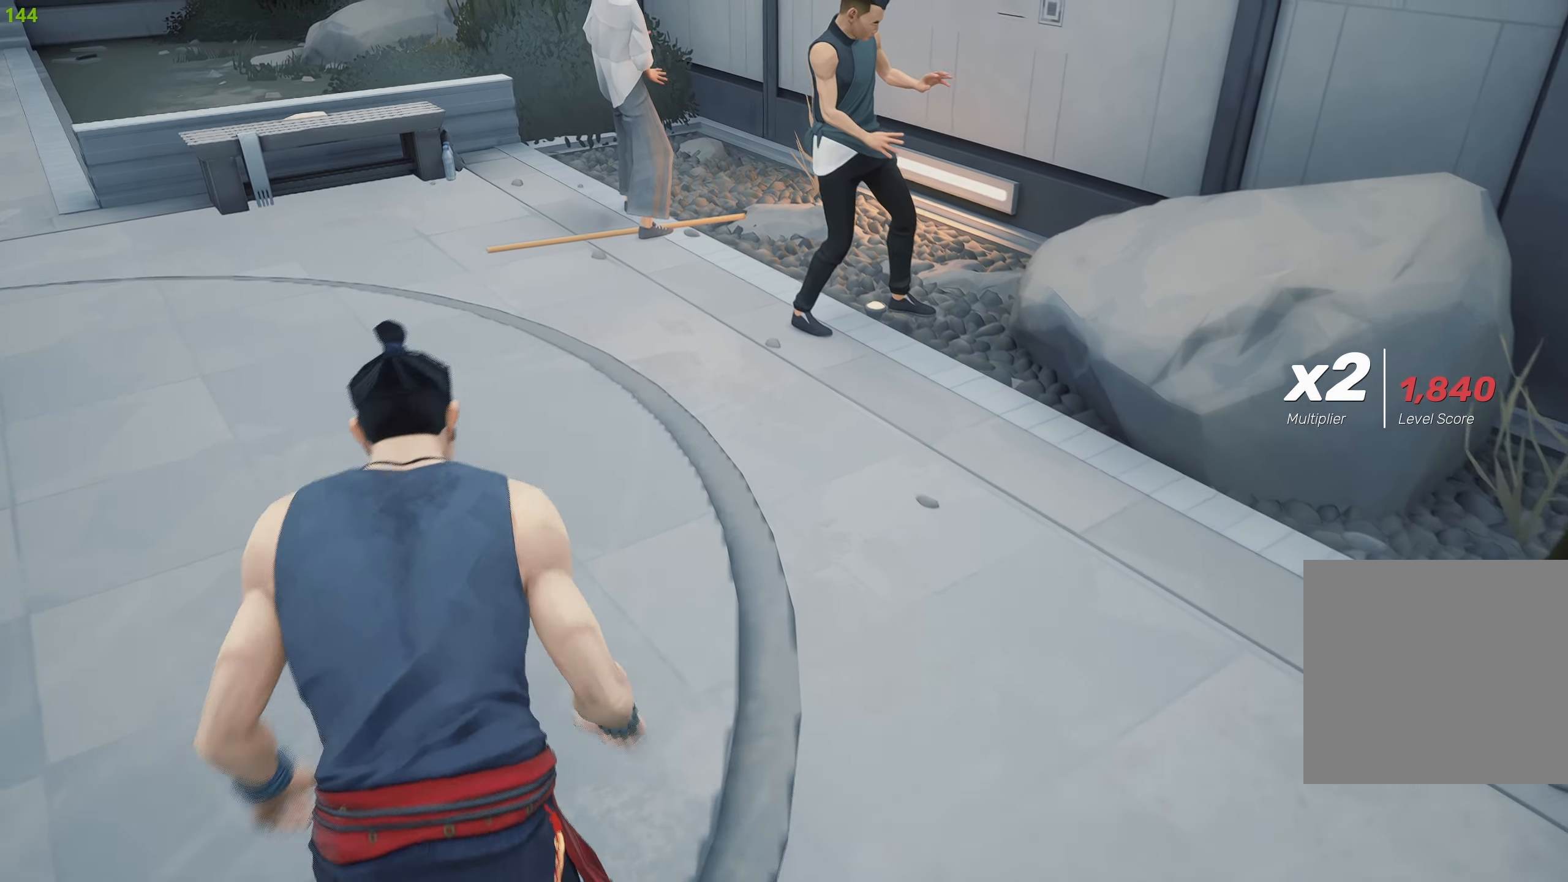
{"buttons": ["R2"], "left_stick": "up", "right_stick": "center", "events": []}
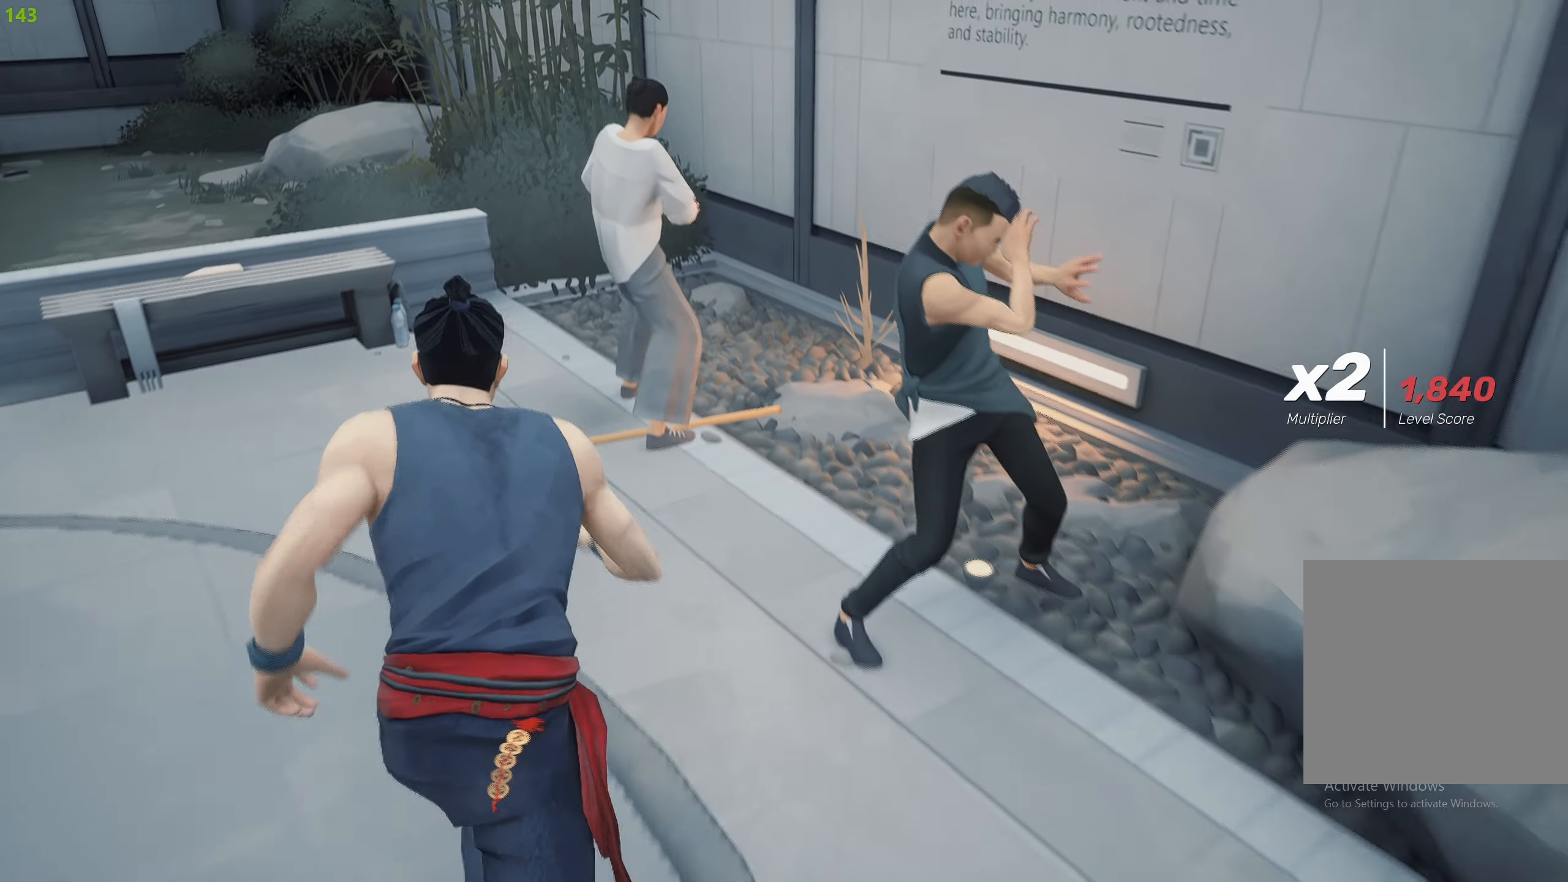
{"buttons": [], "left_stick": "down", "right_stick": "center", "events": [[216, "left_stick", "up-left"], [266, "R2", "up"], [333, "left_stick", "center"], [350, "CIRCLE", "down"], [383, "left_stick", "down"], [466, "CIRCLE", "up"]]}
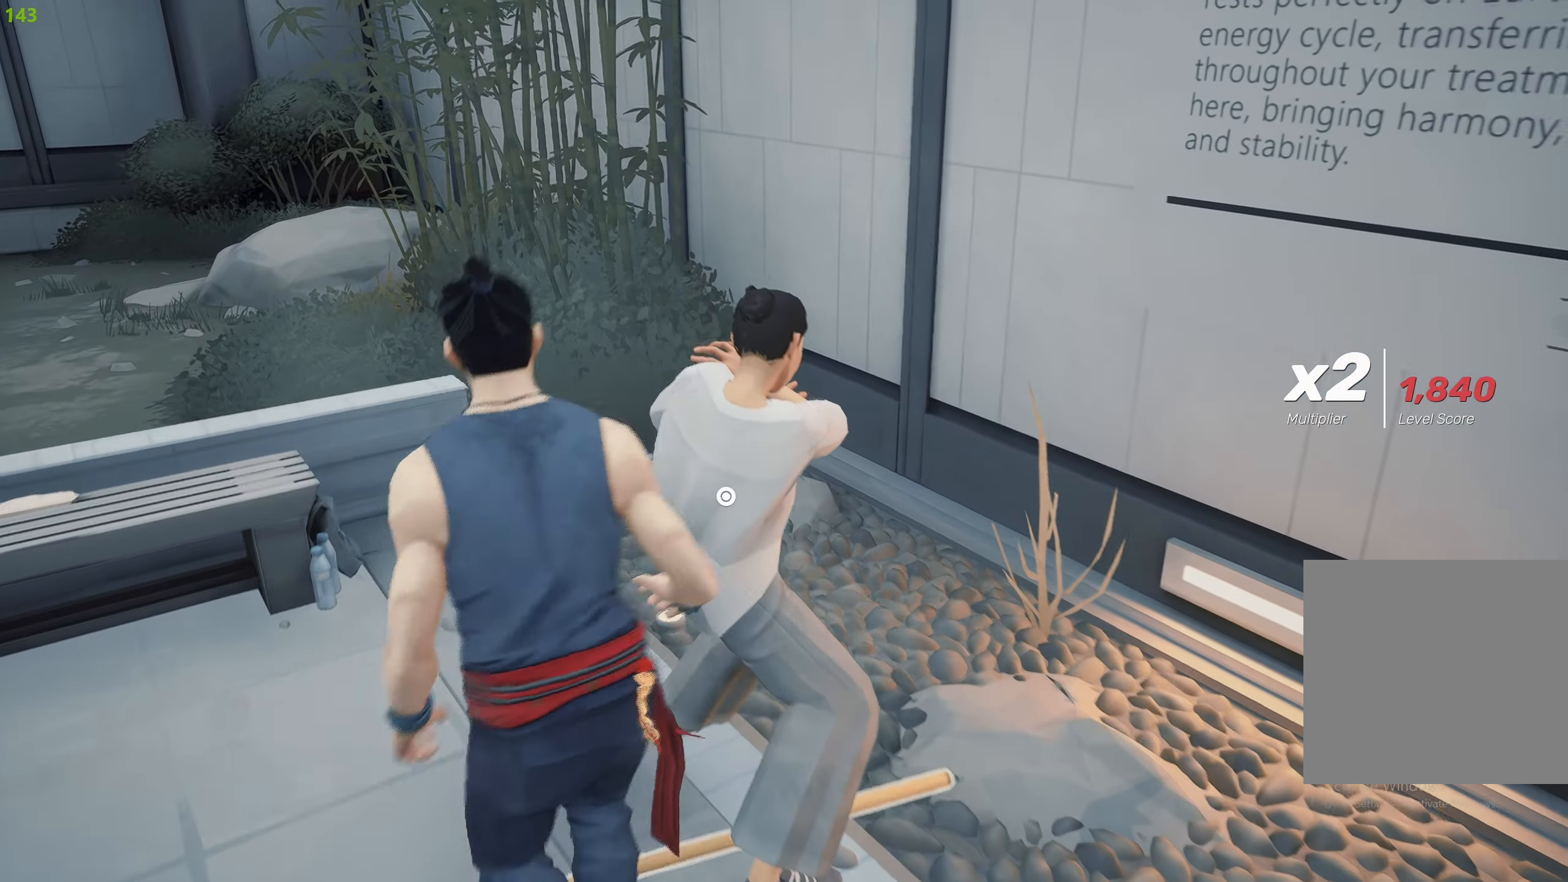
{"buttons": ["R2"], "left_stick": "right", "right_stick": "right", "events": [[183, "right_stick", "right"], [350, "left_stick", "down-right"], [466, "R2", "down"], [483, "left_stick", "right"]]}
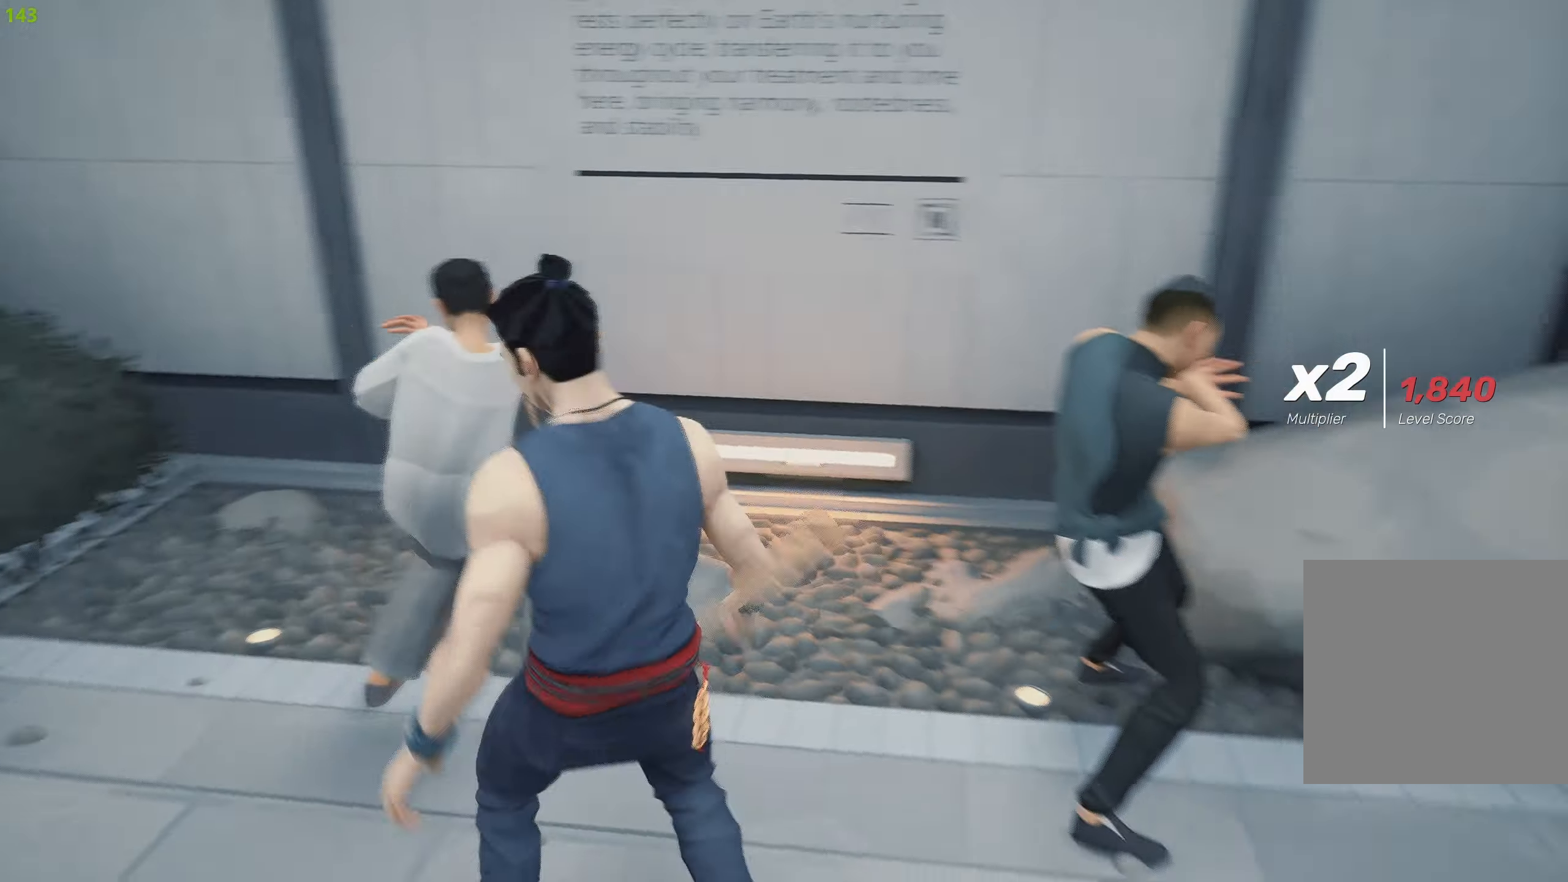
{"buttons": ["R2"], "left_stick": "up-right", "right_stick": "up-right", "events": [[183, "right_stick", "up-right"], [266, "left_stick", "up-right"]]}
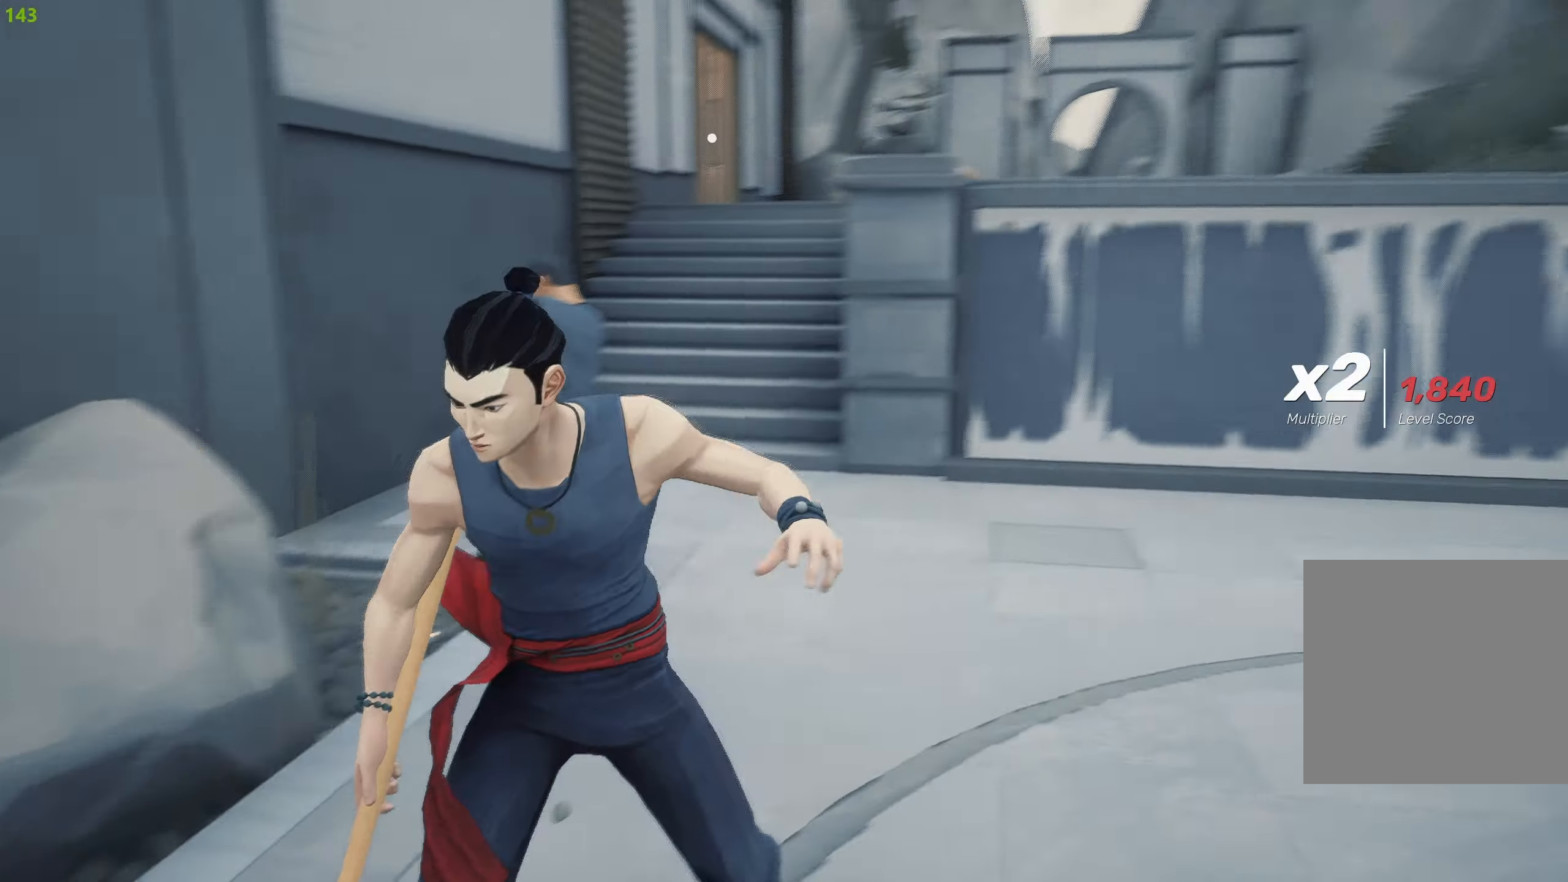
{"buttons": ["R2"], "left_stick": "up", "right_stick": "center", "events": [[66, "left_stick", "up"], [66, "right_stick", "center"]]}
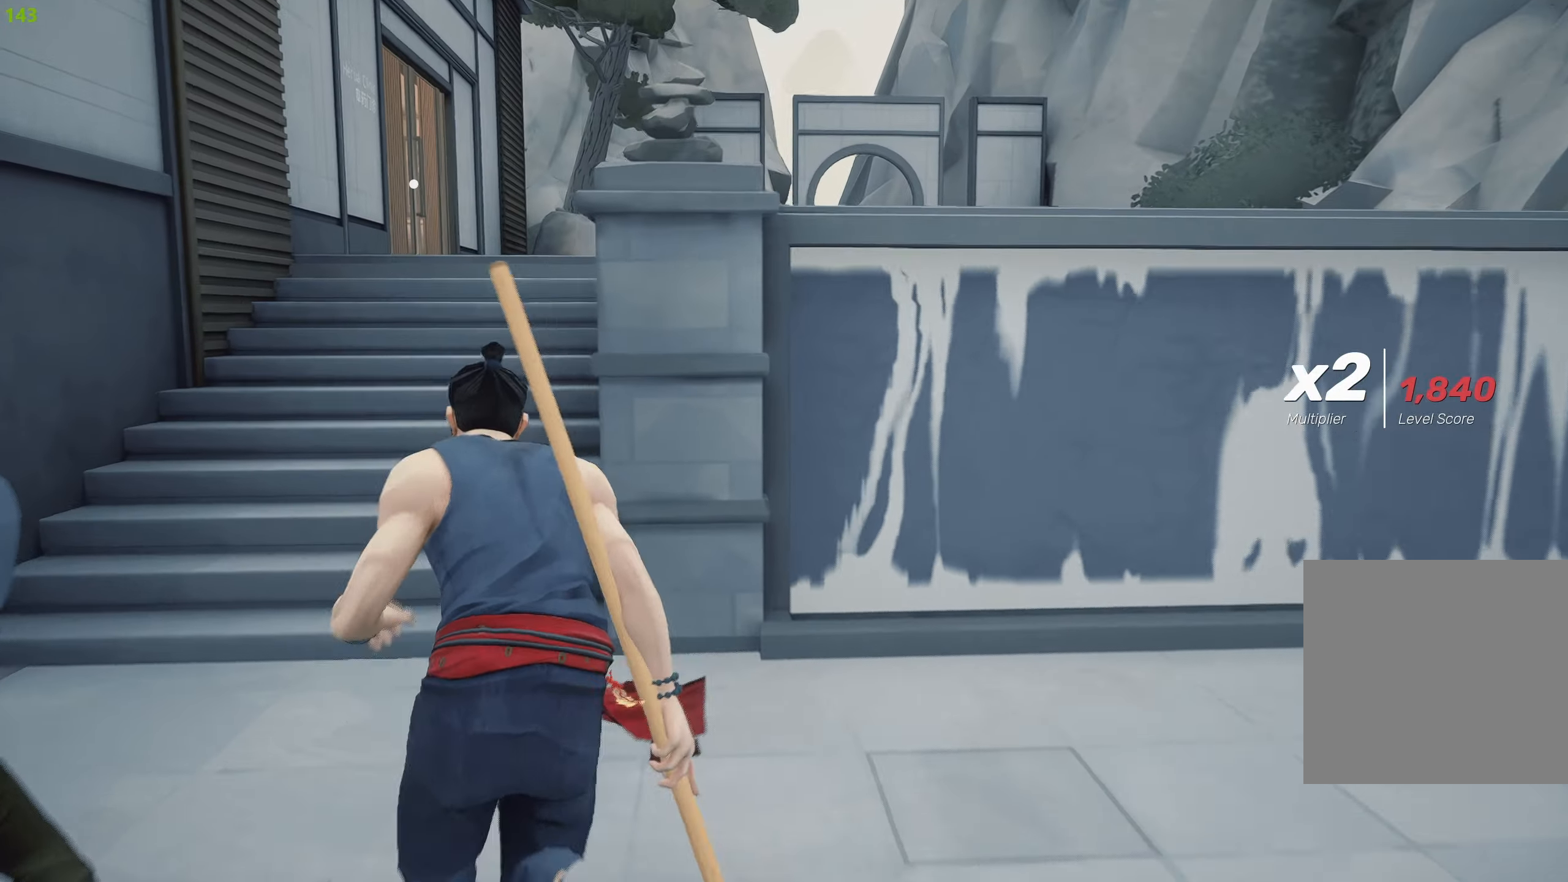
{"buttons": ["R2"], "left_stick": "up", "right_stick": "center", "events": []}
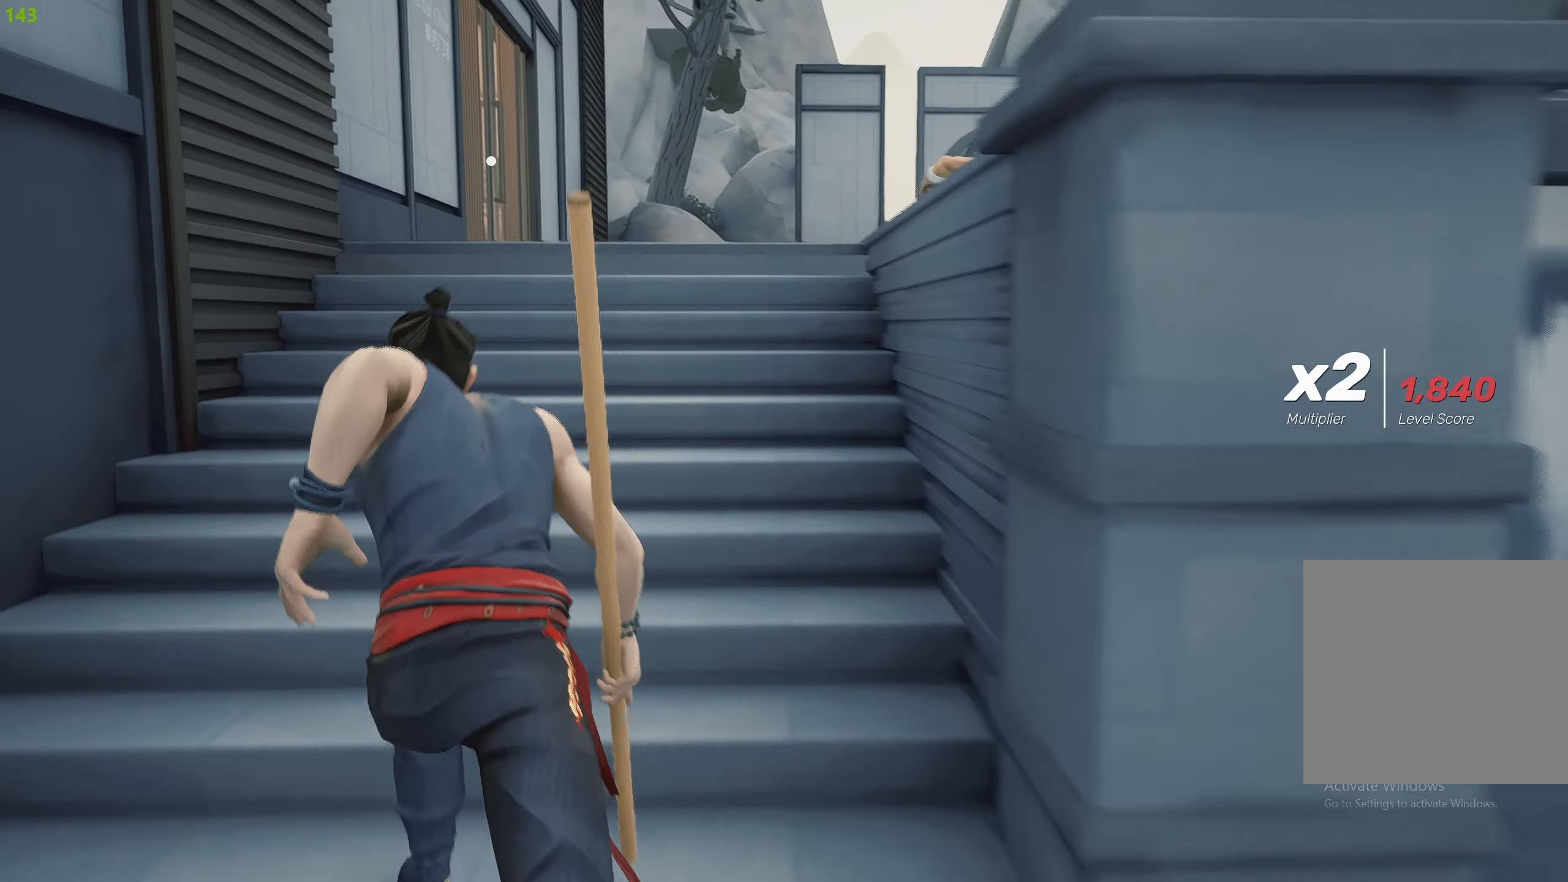
{"buttons": ["R2"], "left_stick": "up-right", "right_stick": "left", "events": [[283, "right_stick", "left"], [383, "left_stick", "up-right"]]}
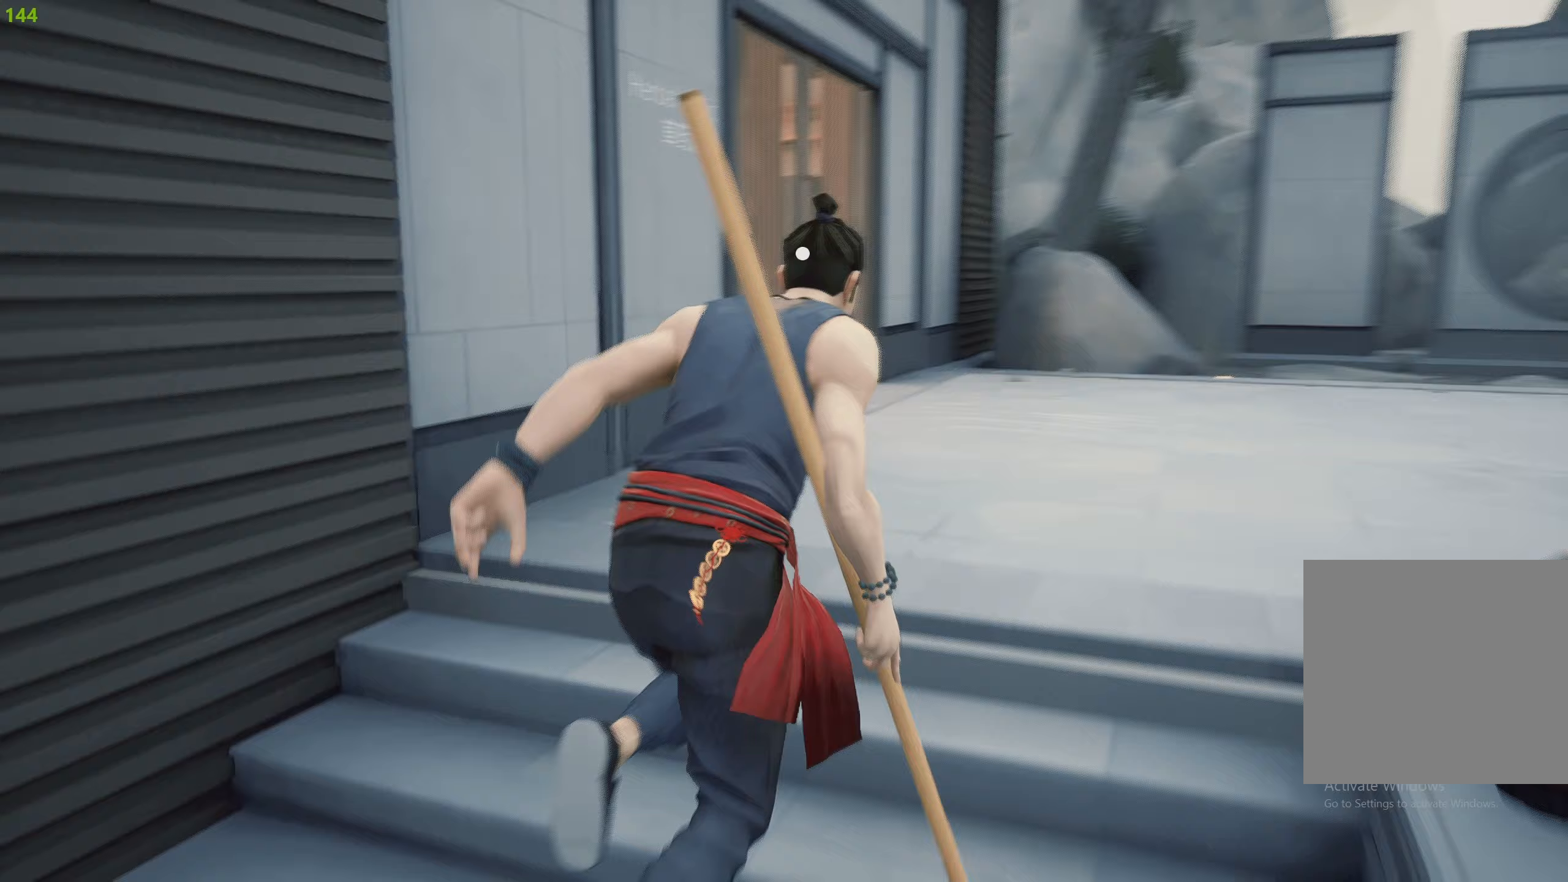
{"buttons": ["R2"], "left_stick": "up-right", "right_stick": "center", "events": [[100, "right_stick", "center"], [183, "right_stick", "left"], [467, "right_stick", "center"]]}
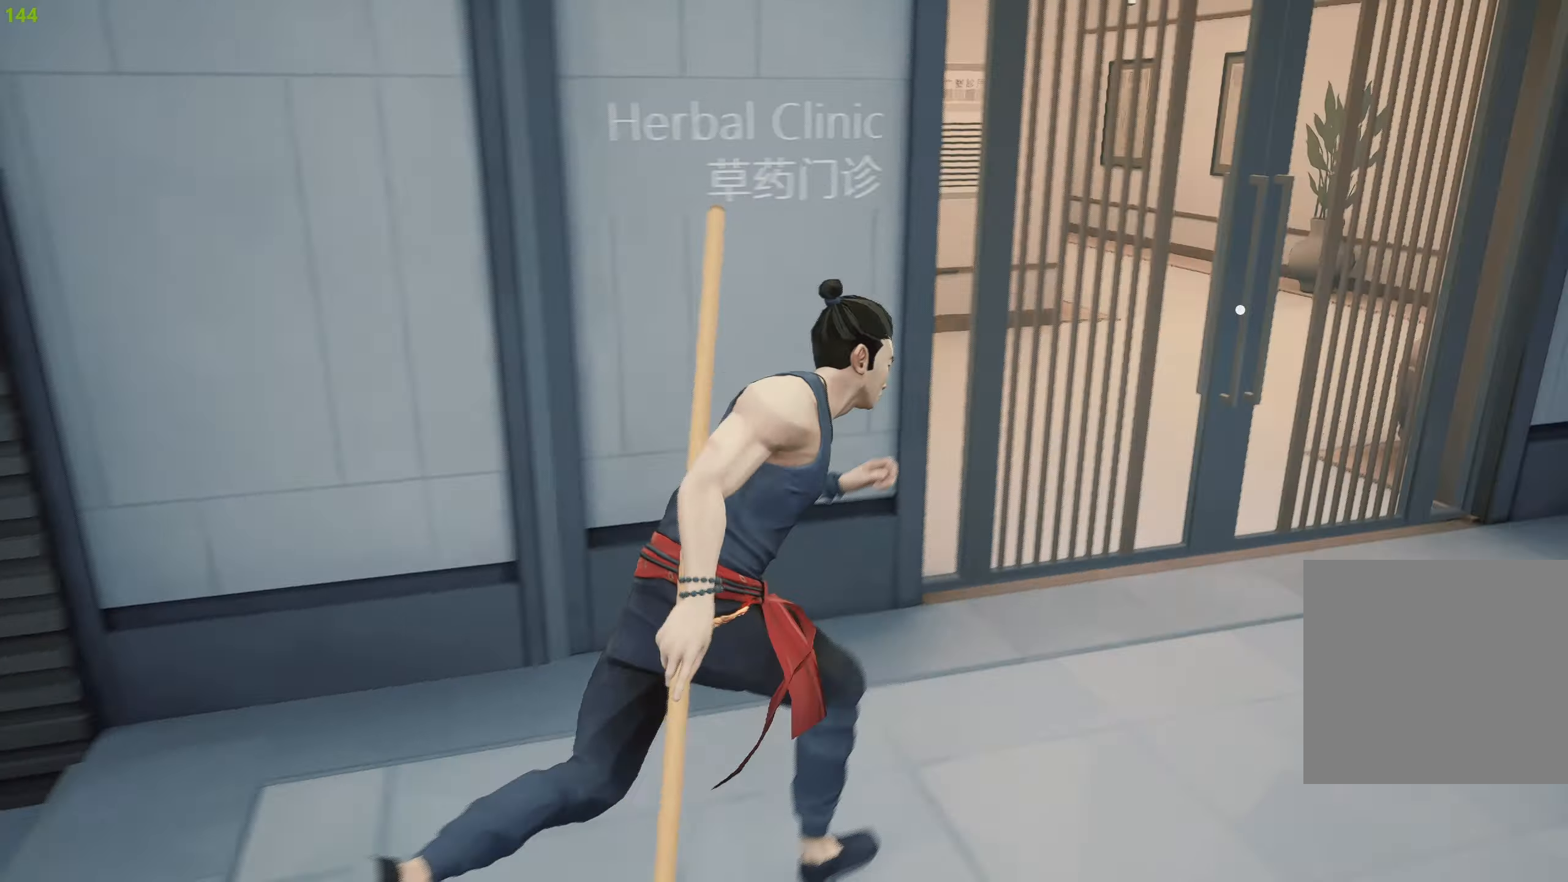
{"buttons": ["R2"], "left_stick": "up", "right_stick": "center", "events": [[217, "CROSS", "down"], [217, "left_stick", "up"], [317, "CROSS", "up"], [383, "CROSS", "down"], [500, "CROSS", "up"]]}
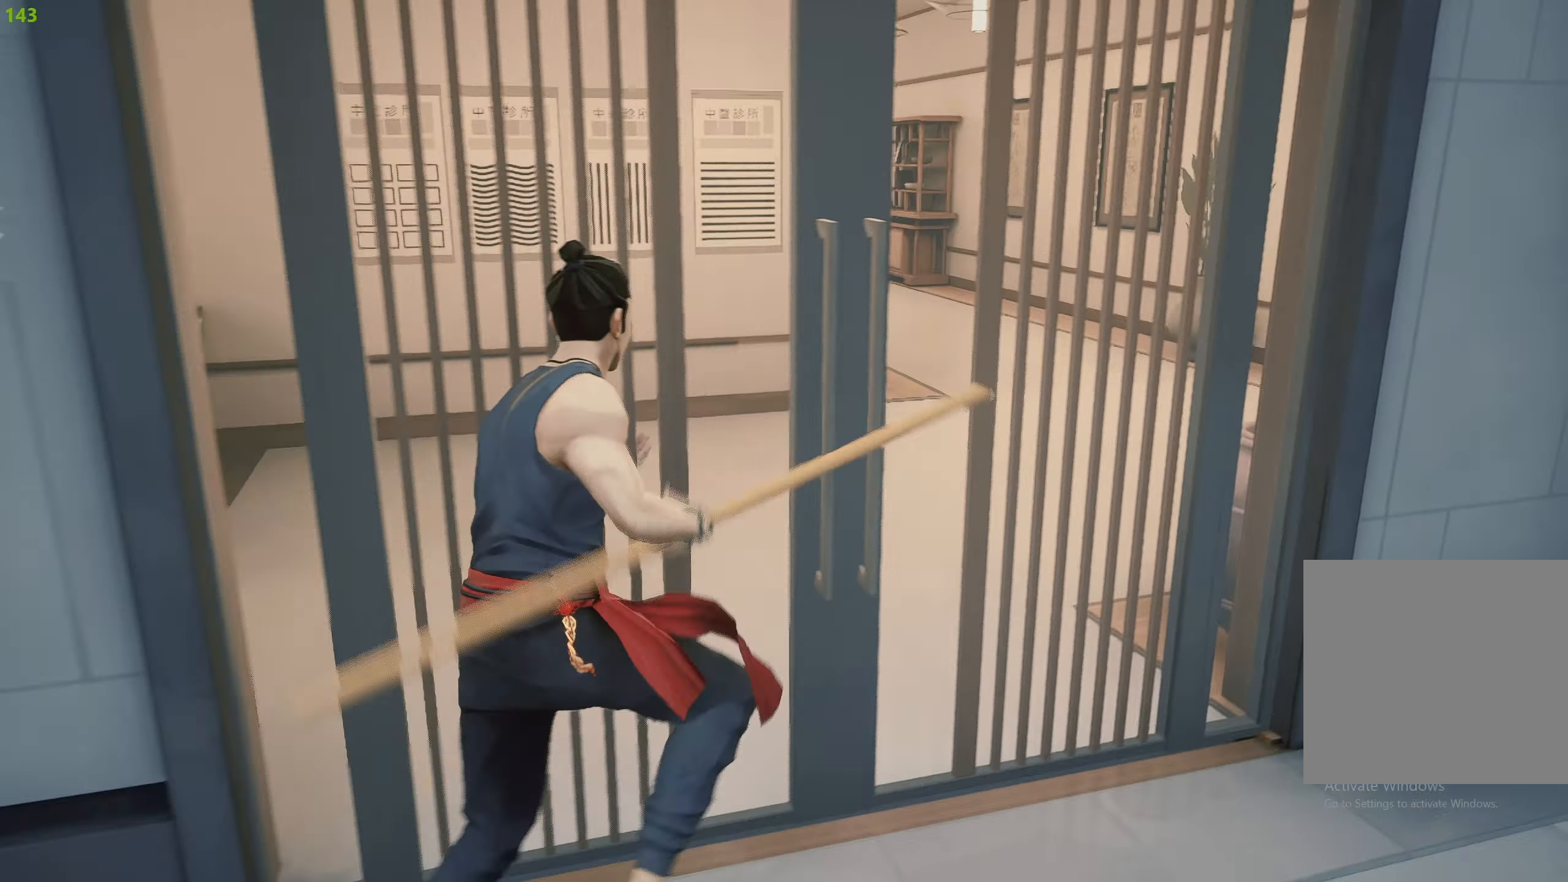
{"buttons": ["R2"], "left_stick": "up-right", "right_stick": "up-left", "events": [[183, "right_stick", "left"], [233, "left_stick", "up-right"], [417, "right_stick", "up-left"]]}
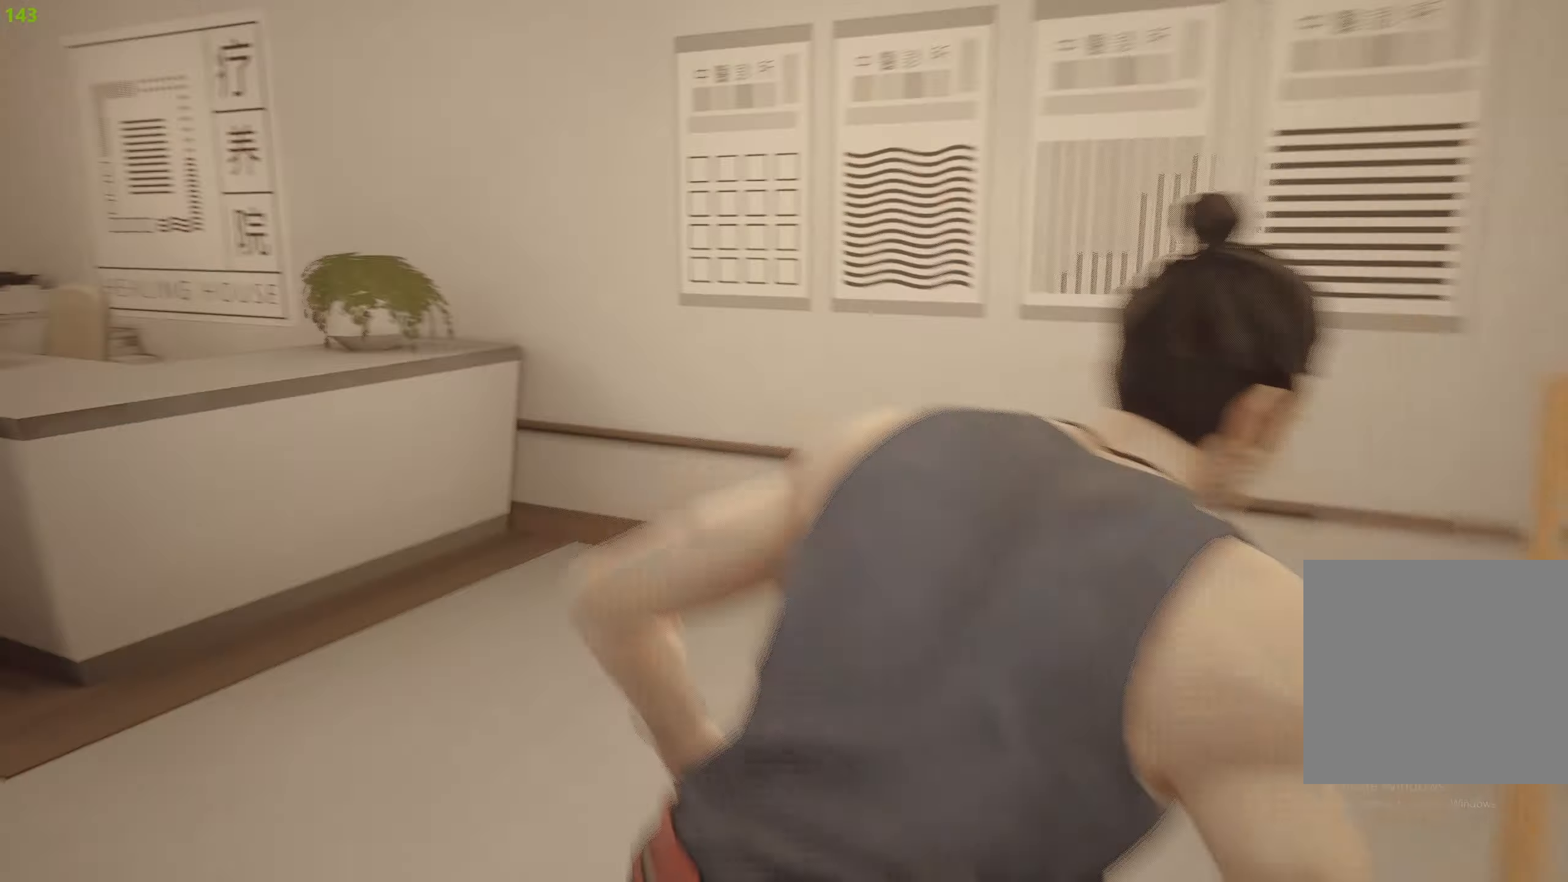
{"buttons": ["R2"], "left_stick": "up-right", "right_stick": "up-right", "events": [[33, "right_stick", "center"], [50, "left_stick", "right"], [267, "left_stick", "up-right"], [317, "right_stick", "up"], [367, "right_stick", "center"], [450, "right_stick", "up-right"]]}
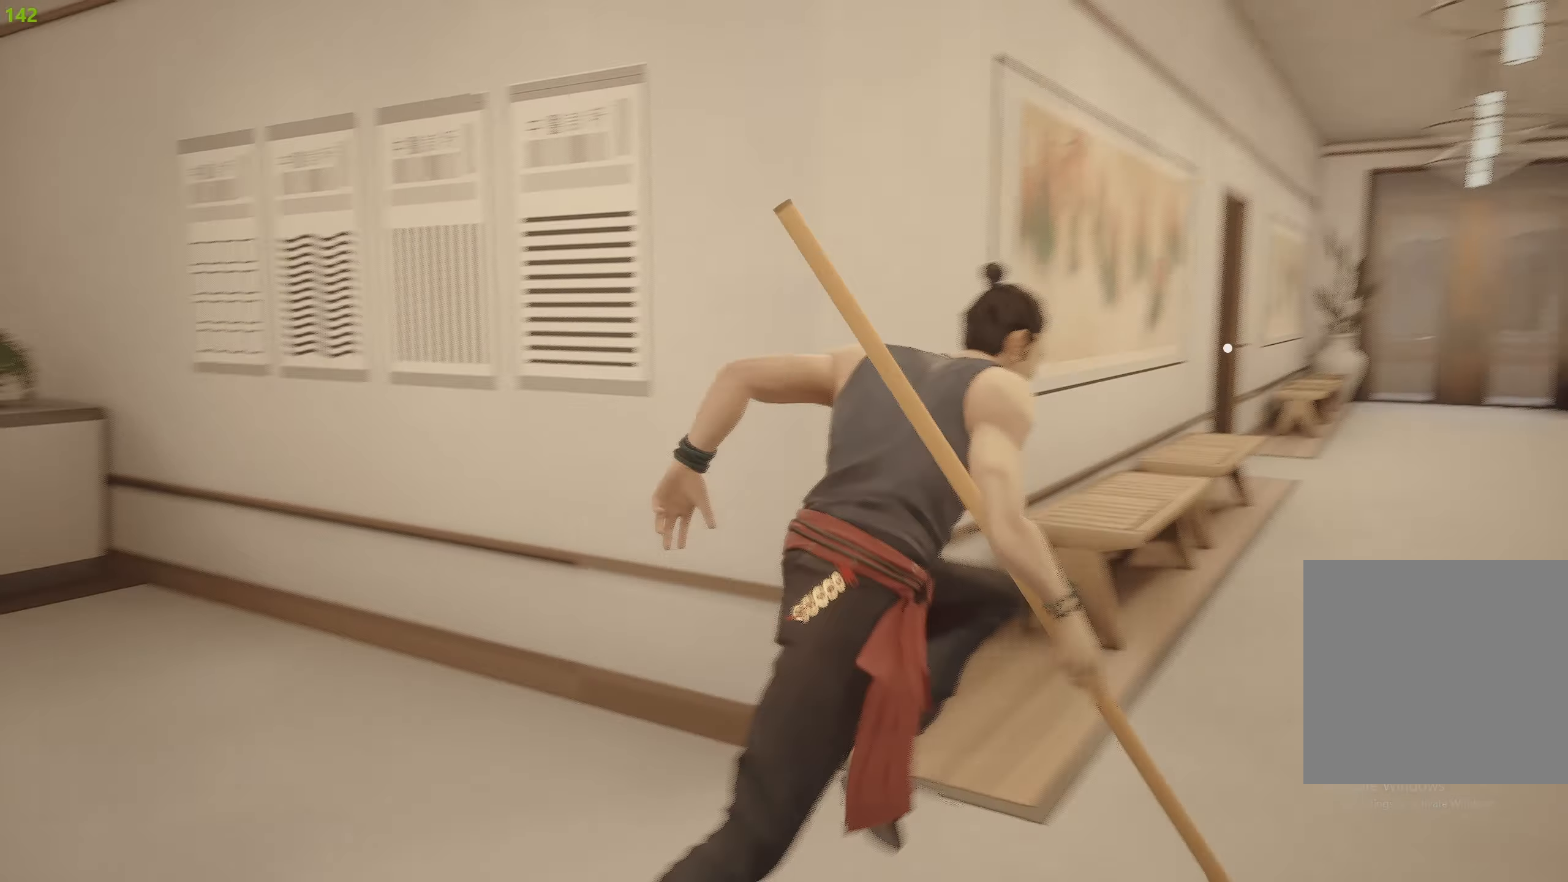
{"buttons": ["R2"], "left_stick": "up", "right_stick": "center", "events": [[50, "right_stick", "right"], [150, "left_stick", "up"], [217, "right_stick", "center"]]}
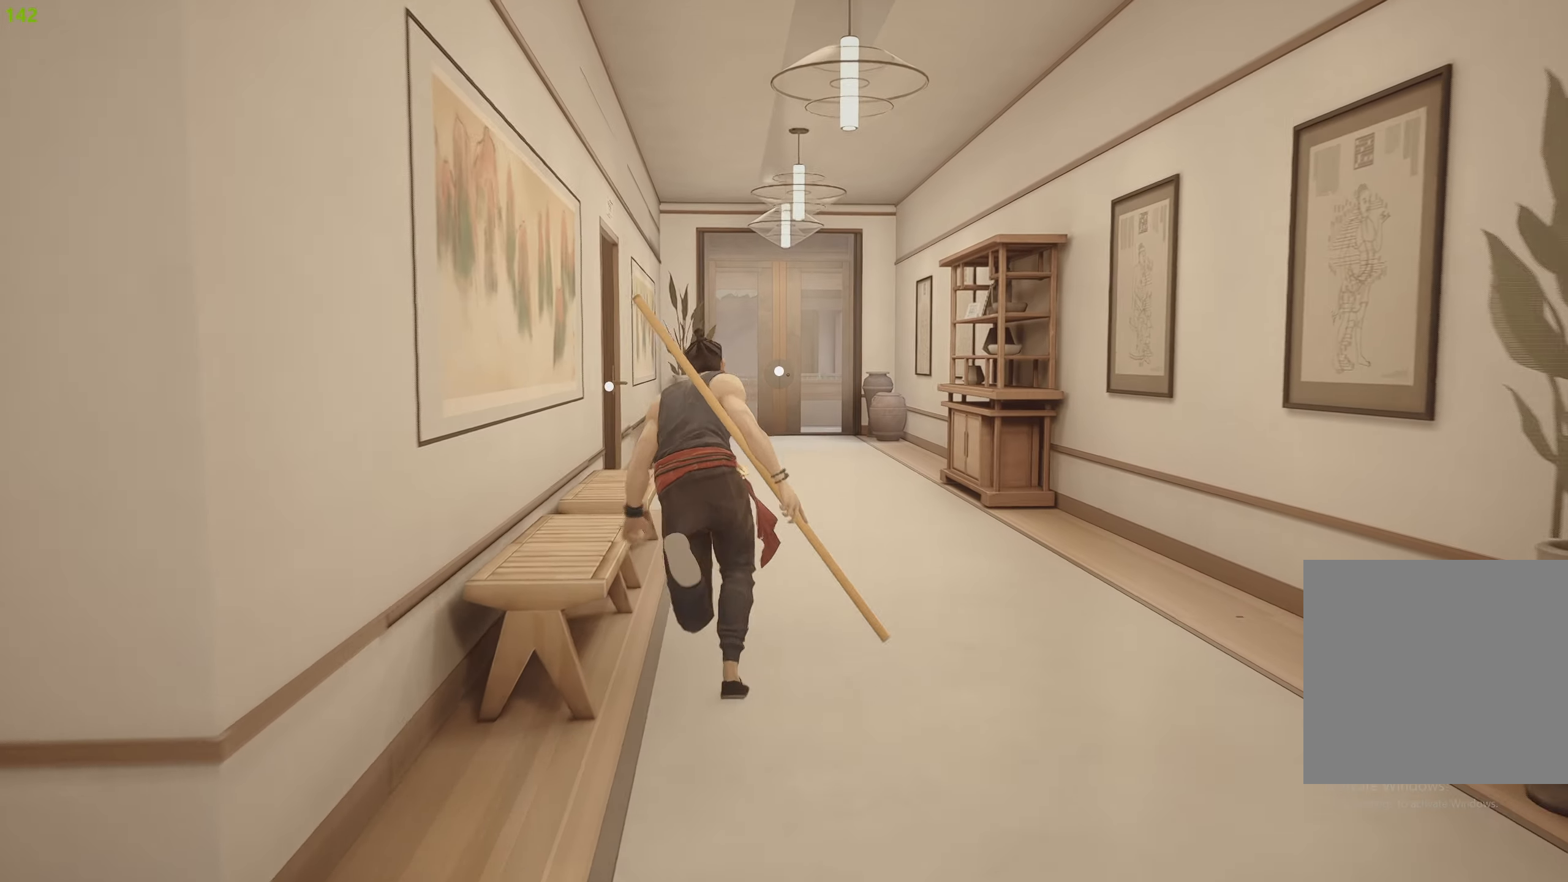
{"buttons": ["R2"], "left_stick": "up", "right_stick": "down-left", "events": [[417, "right_stick", "down-left"]]}
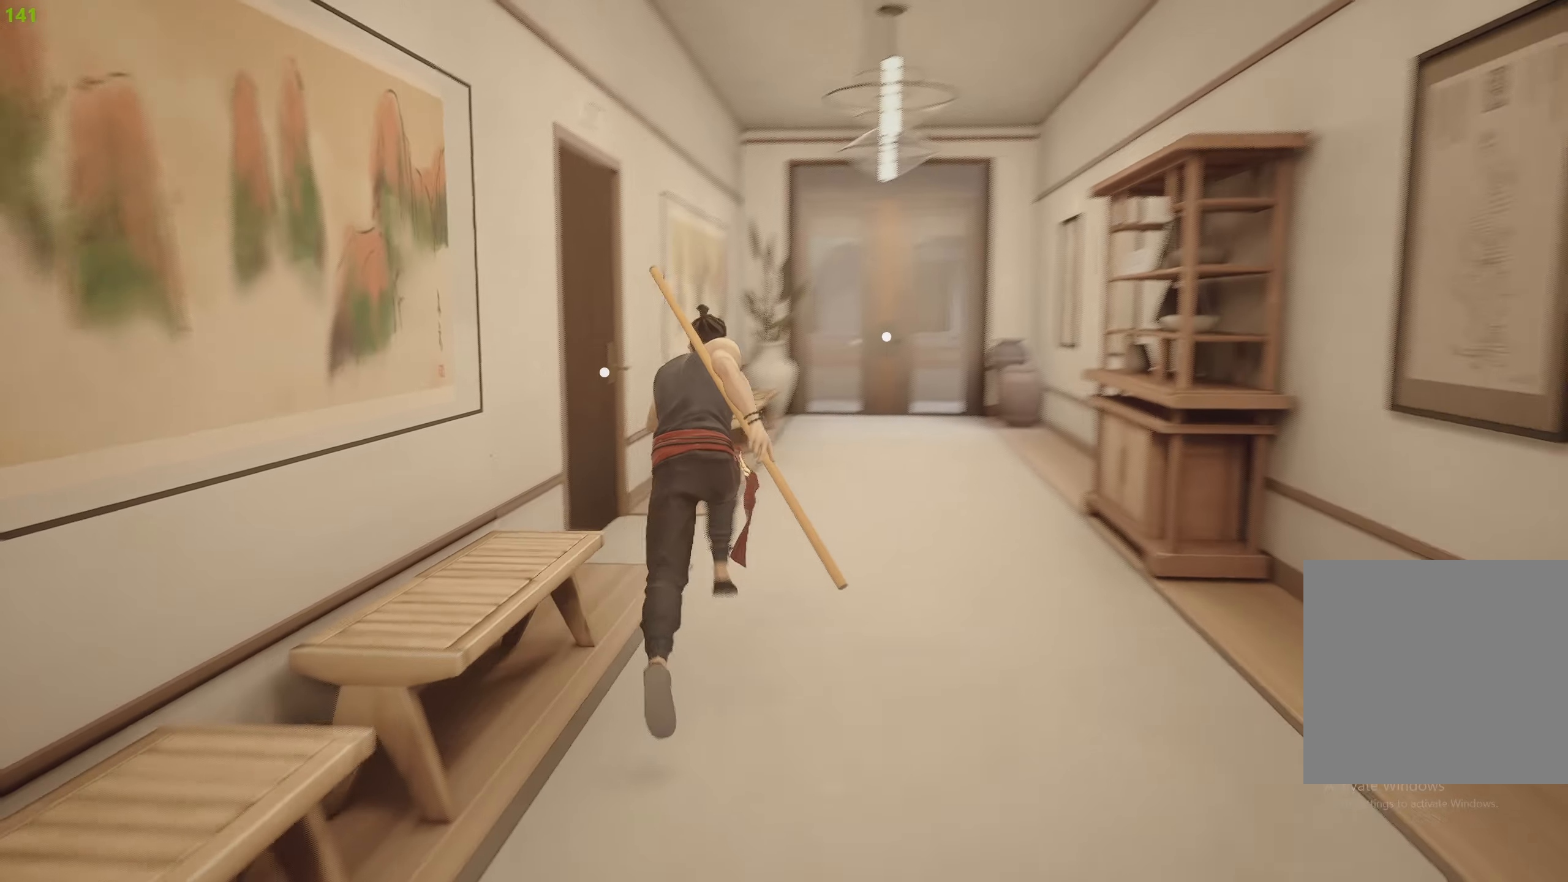
{"buttons": ["CROSS", "R2"], "left_stick": "up-left", "right_stick": "center", "events": [[133, "right_stick", "left"], [267, "CROSS", "down"], [267, "right_stick", "center"], [350, "left_stick", "up-left"], [383, "CROSS", "up"], [433, "CROSS", "down"]]}
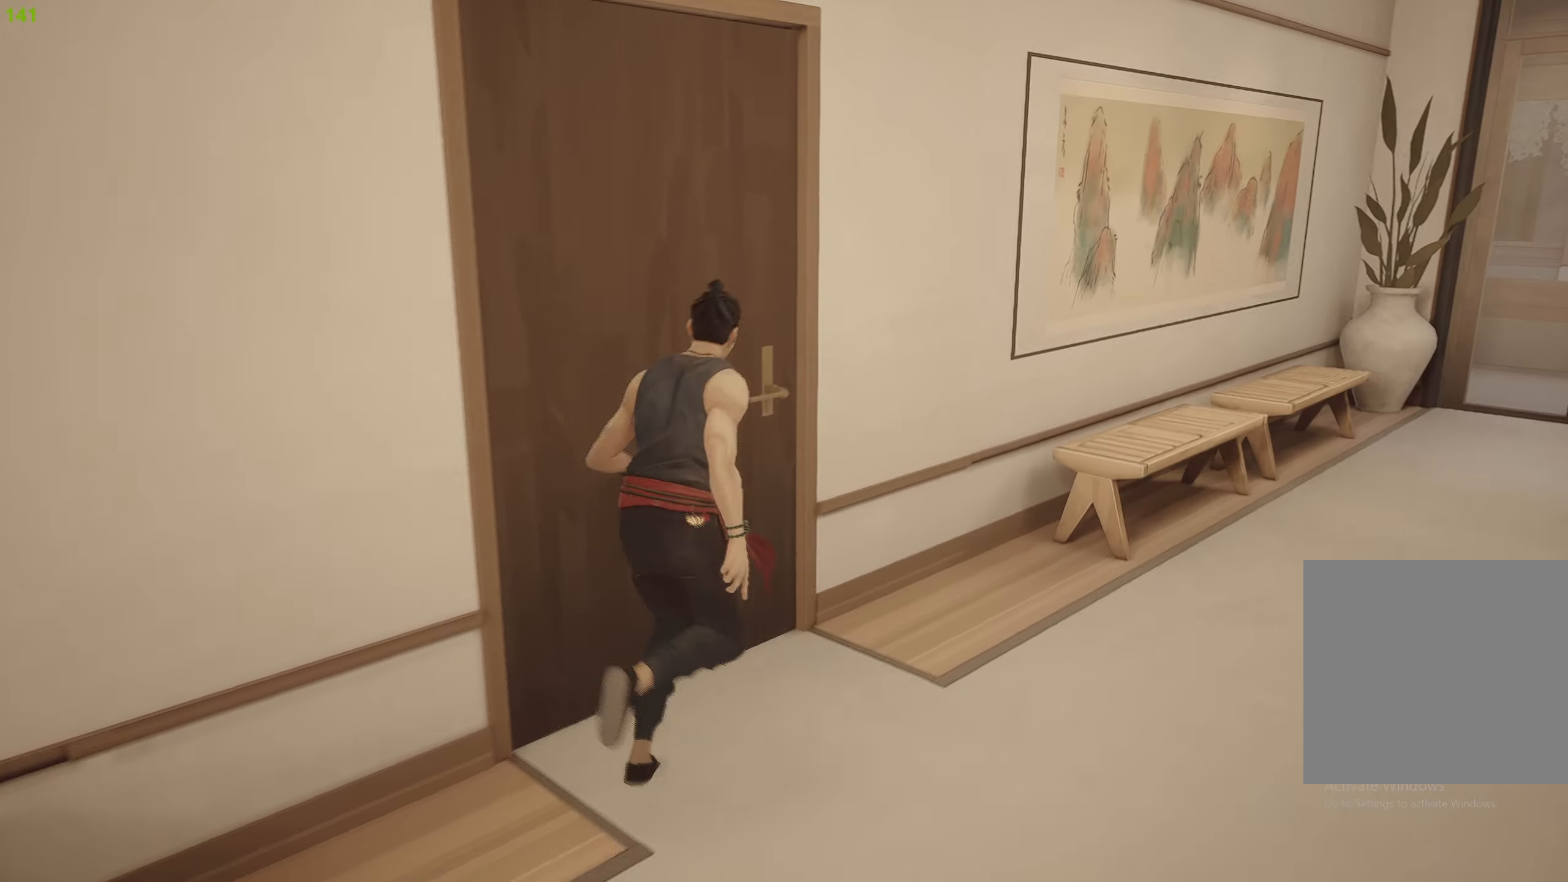
{"buttons": ["R2"], "left_stick": "up-left", "right_stick": "center", "events": [[50, "CROSS", "up"], [83, "right_stick", "down-left"], [383, "right_stick", "center"]]}
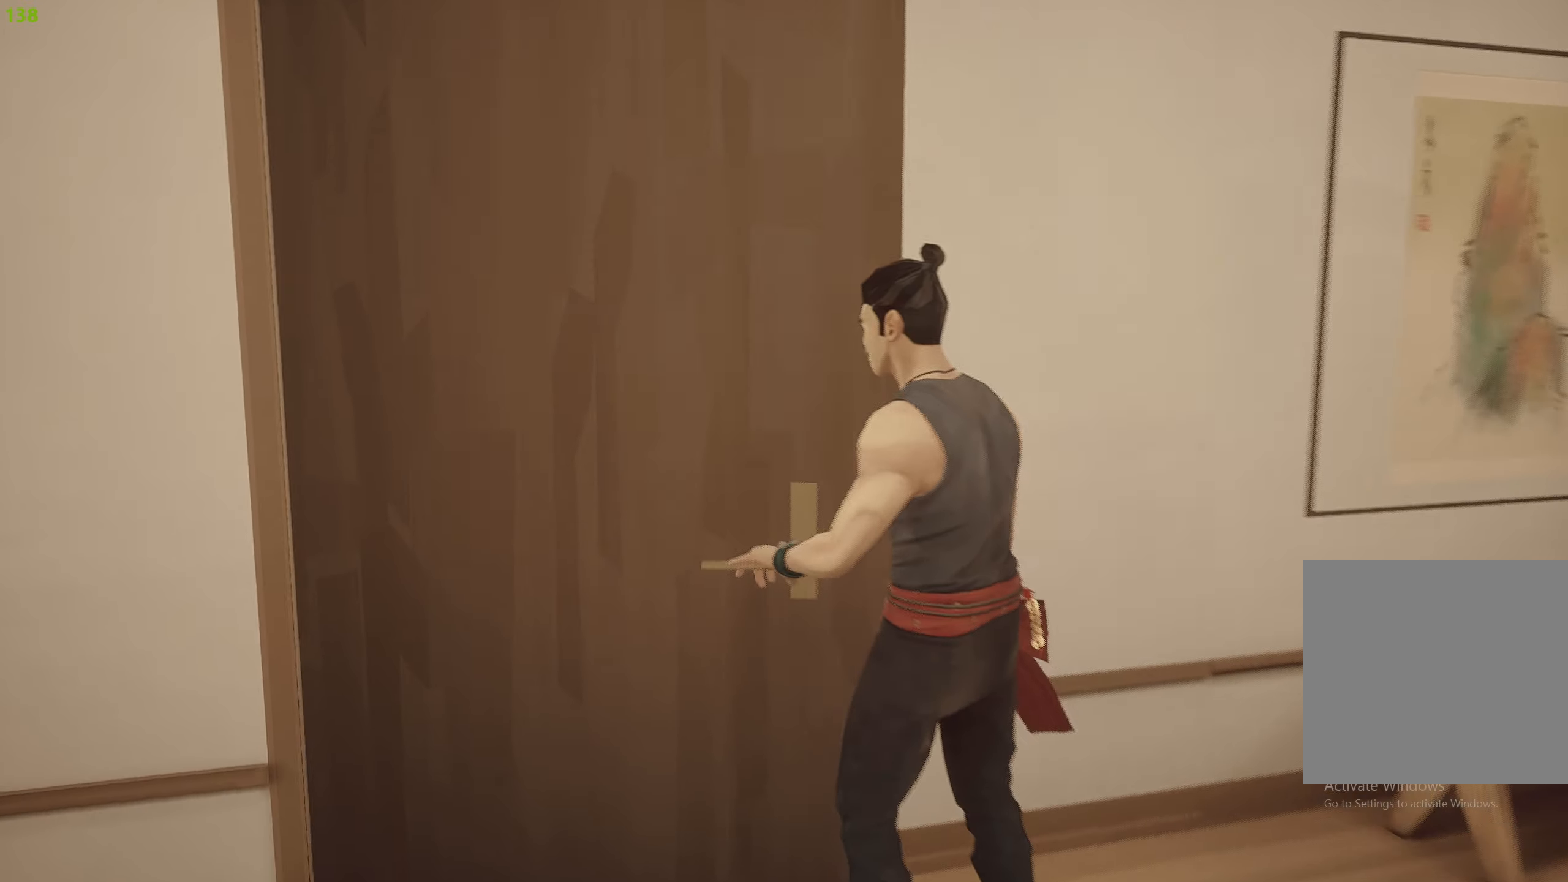
{"buttons": [], "left_stick": "up", "right_stick": "down-left", "events": [[17, "R2", "up"], [167, "left_stick", "up"], [483, "right_stick", "down-left"]]}
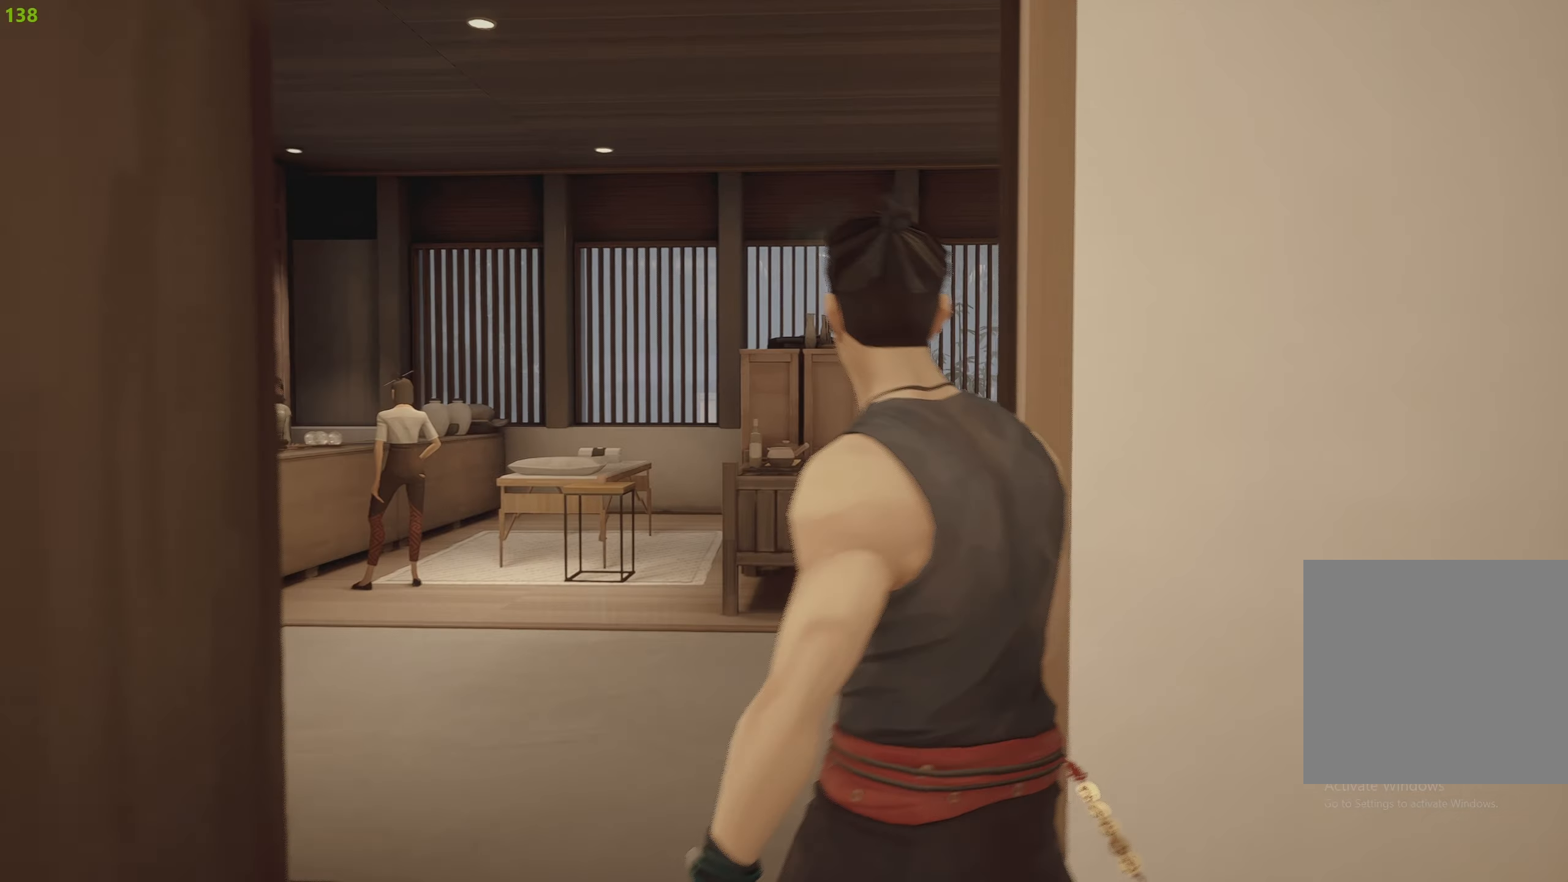
{"buttons": [], "left_stick": "up", "right_stick": "center", "events": [[117, "right_stick", "center"]]}